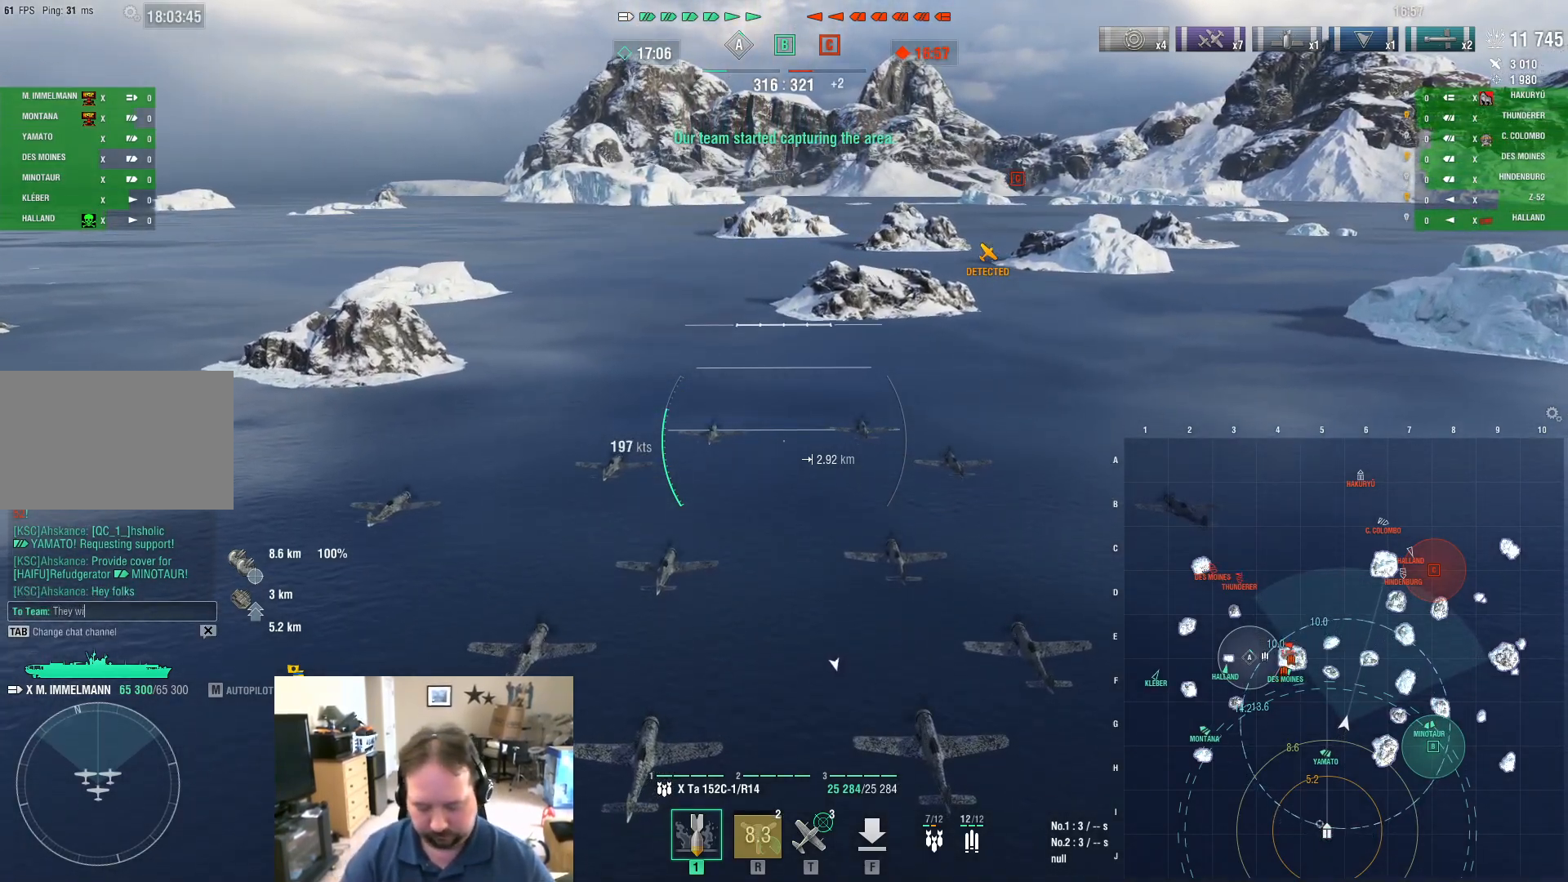
Gameplay with keyboard and mouse; each line is a JSON object with the keys and mouse buttons held at the frame after it. "events" lists presses ("down") and releases ("up") of "1", "2", "3", "4", "5", "a", "alt", "c", "caps_lock", "ctrl", "d", "e", "f", "g", "q", "r", "s", "shift", "space", "t", "tab", "v", "w", "x", "z", "mouse_left", "mouse_wheel" and "mouse_right" between this image and that frame as [ms after this image, input, new state], when the widget could be followed in between. "mouse_left", "mouse_wheel", "mouse_right" = the "left", "wheel", "right" buttons of the "mouse" list. No other keys are recorded. "wheel" means that the mouse wheel is clicked or scrolled. "mouse_move" is the direction in which the mouse moves at that frame (one of eight, or "still"), when it could be read.
{"keys": [], "mouse": [], "mouse_move": "still", "events": [[217, "space", "down"], [267, "space", "up"]]}
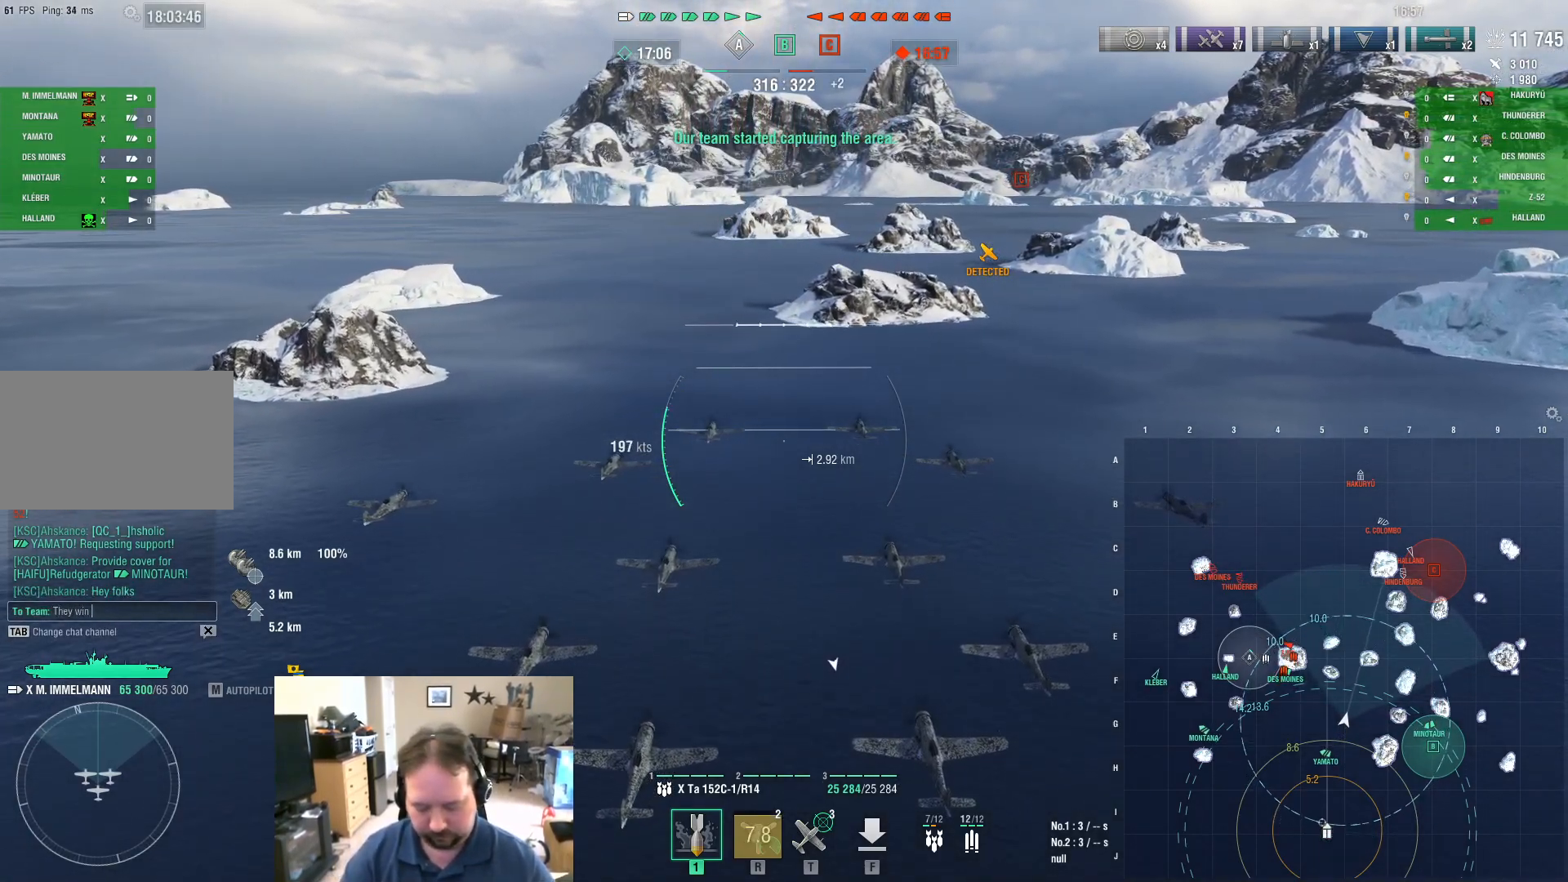
{"keys": ["space"], "mouse": [], "mouse_move": "still", "events": [[467, "space", "down"]]}
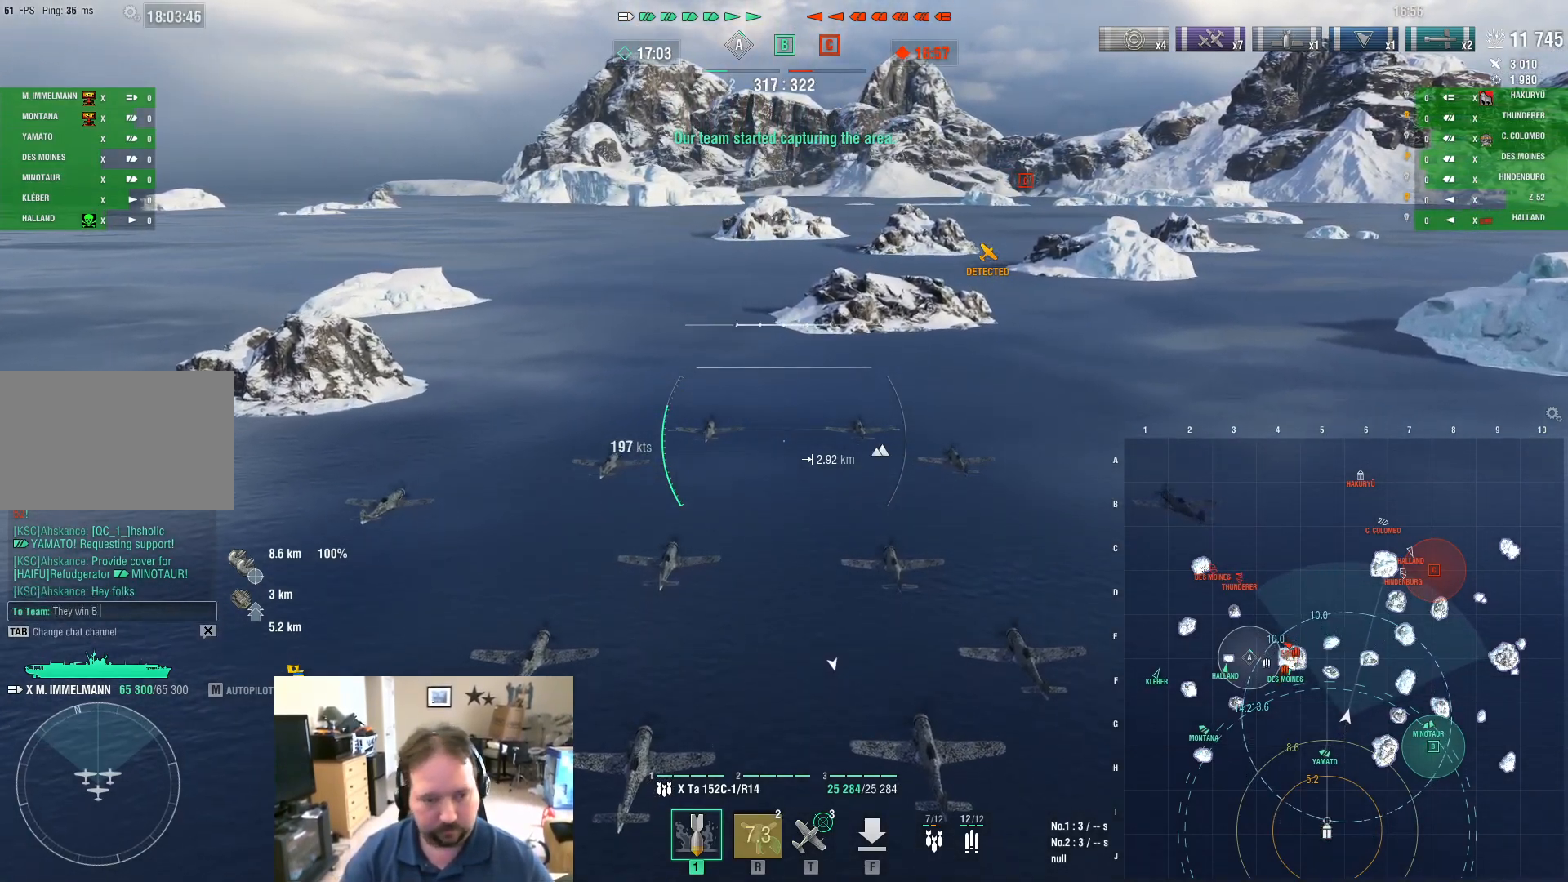
{"keys": ["space"], "mouse": [], "mouse_move": "still", "events": [[117, "f", "down"], [117, "space", "up"], [151, "f", "up"], [251, "r", "down"], [351, "r", "up"], [484, "space", "down"]]}
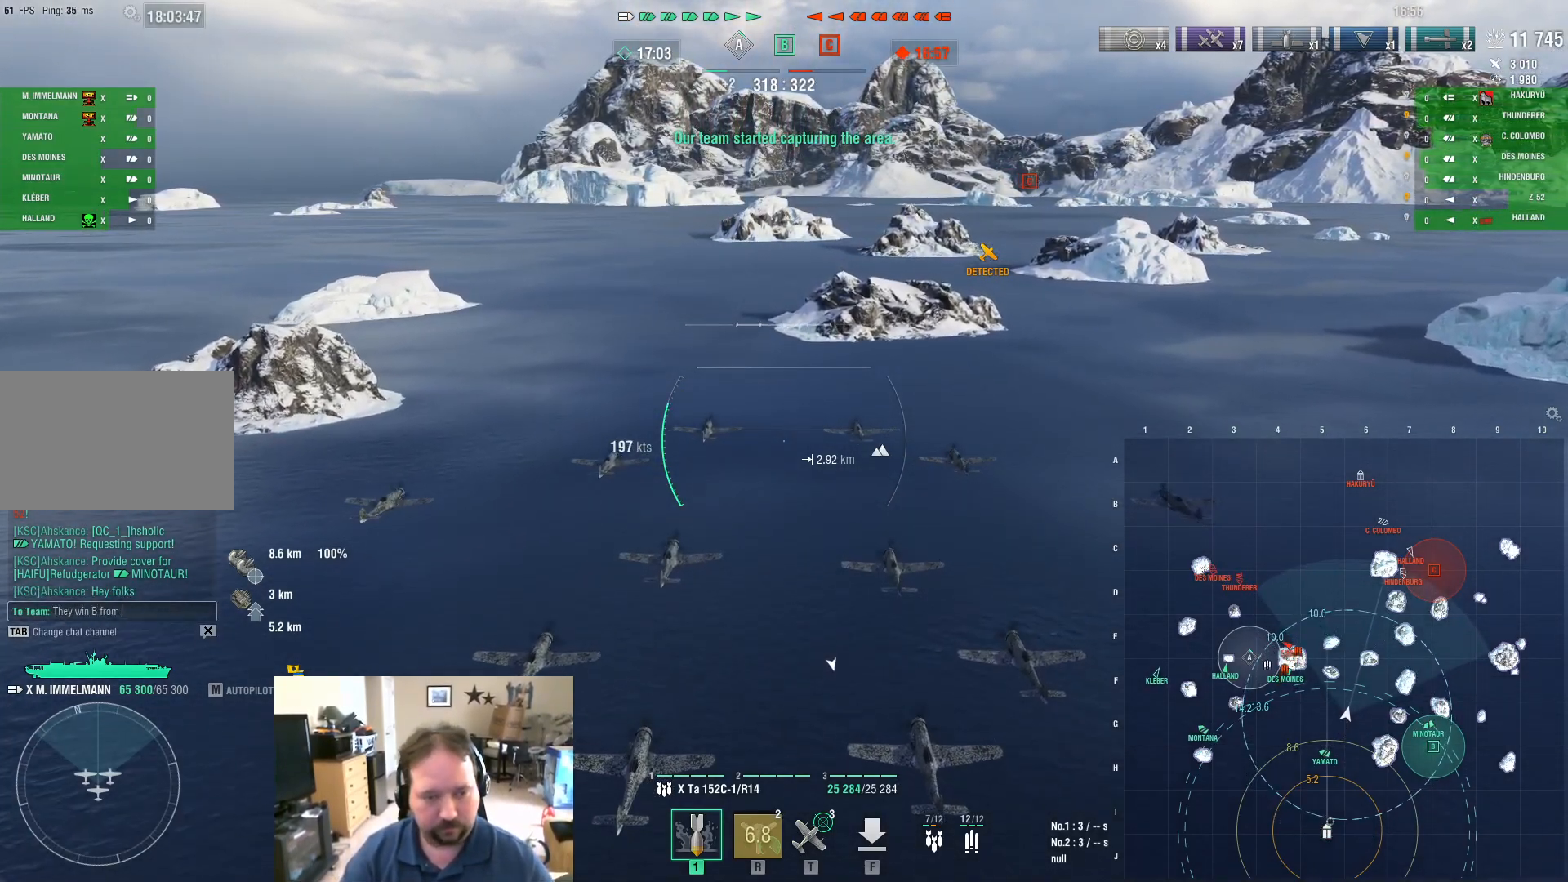
{"keys": [], "mouse": [], "mouse_move": "still", "events": [[33, "space", "up"], [217, "s", "down"], [317, "s", "up"]]}
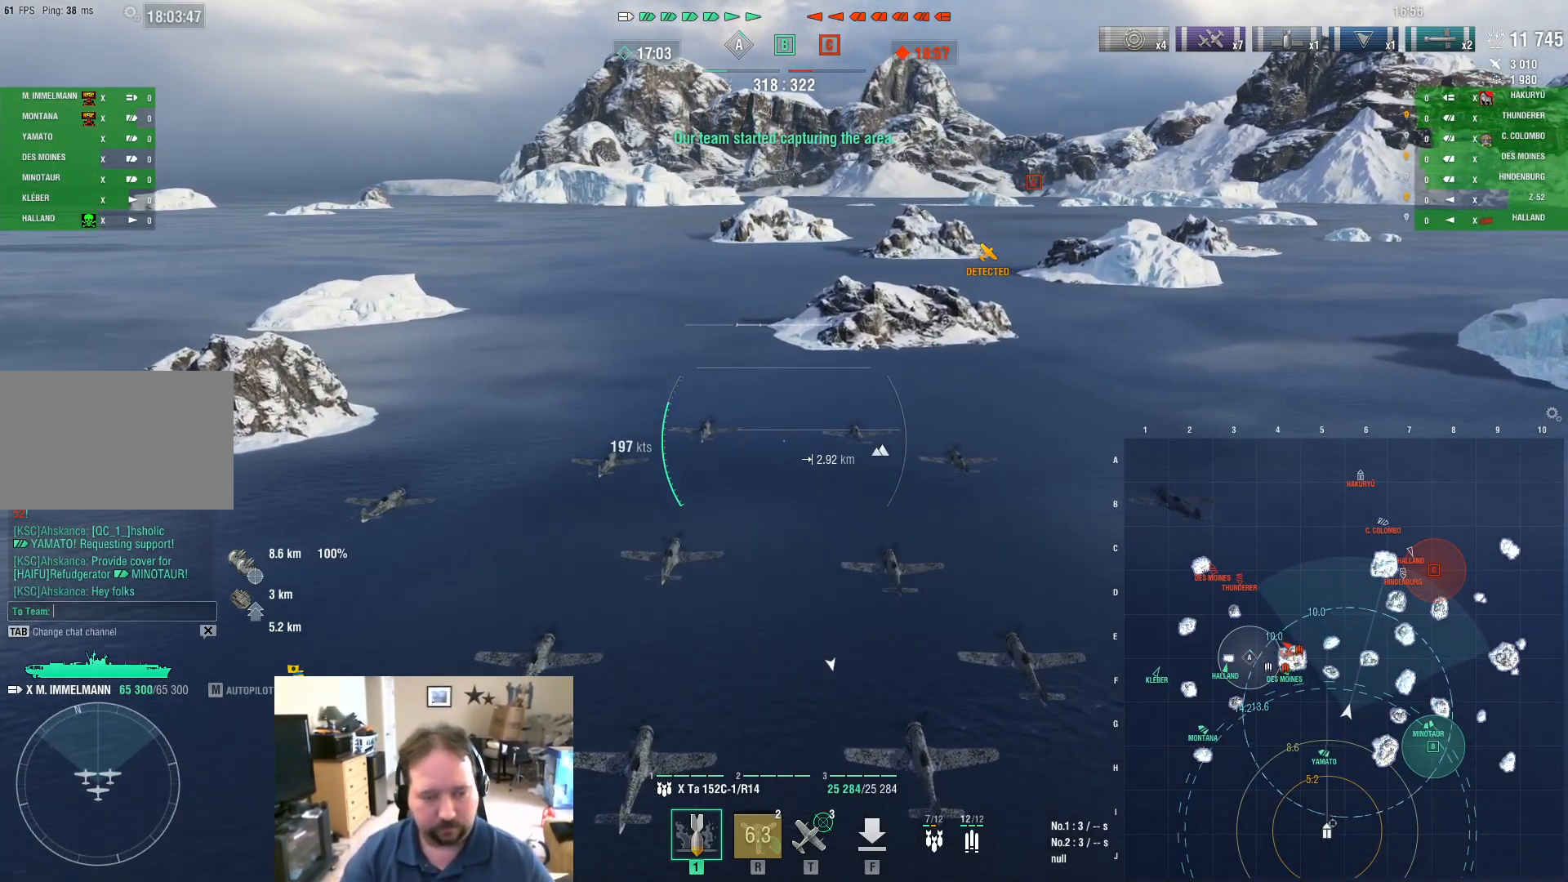
{"keys": [], "mouse": [], "mouse_move": "still", "events": [[234, "s", "down"], [334, "s", "up"]]}
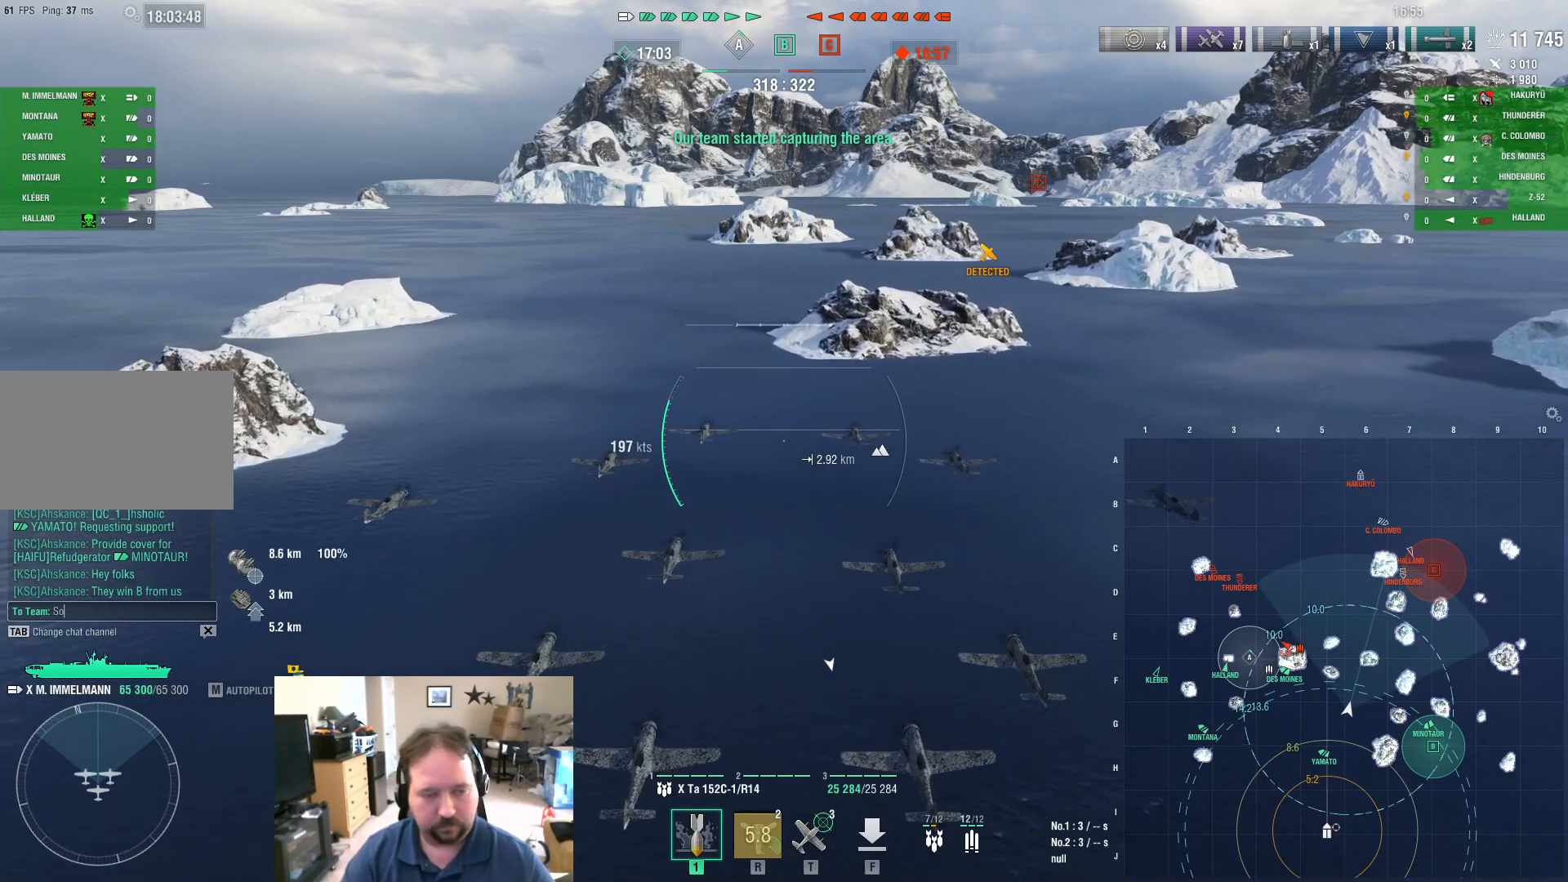
{"keys": [], "mouse": [], "mouse_move": "still", "events": []}
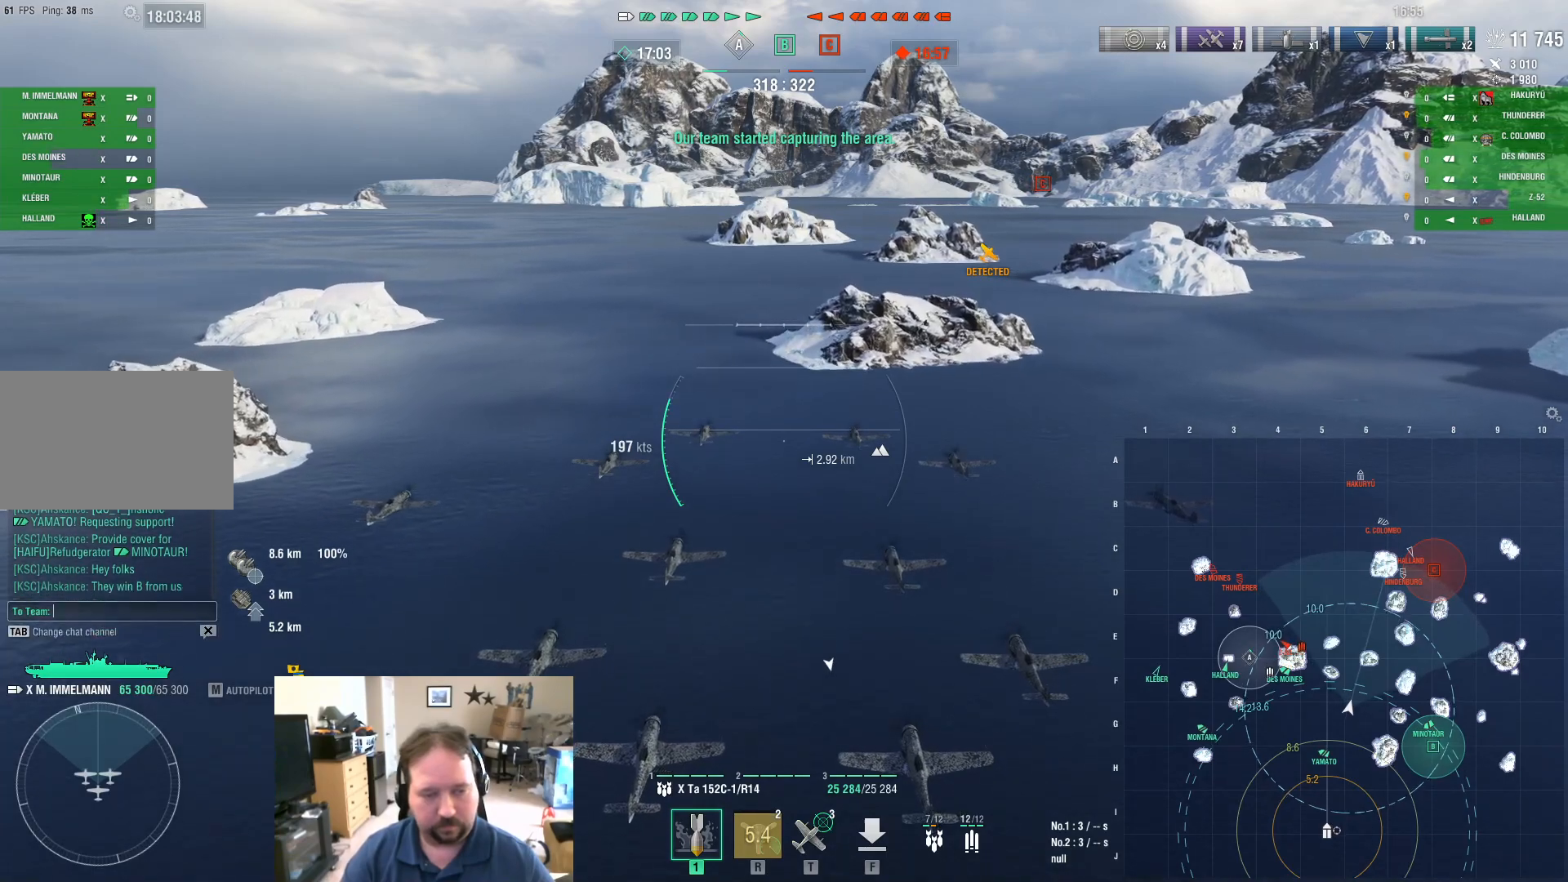
{"keys": [], "mouse": [], "mouse_move": "still", "events": [[167, "s", "down"], [267, "s", "up"], [351, "space", "down"], [451, "space", "up"]]}
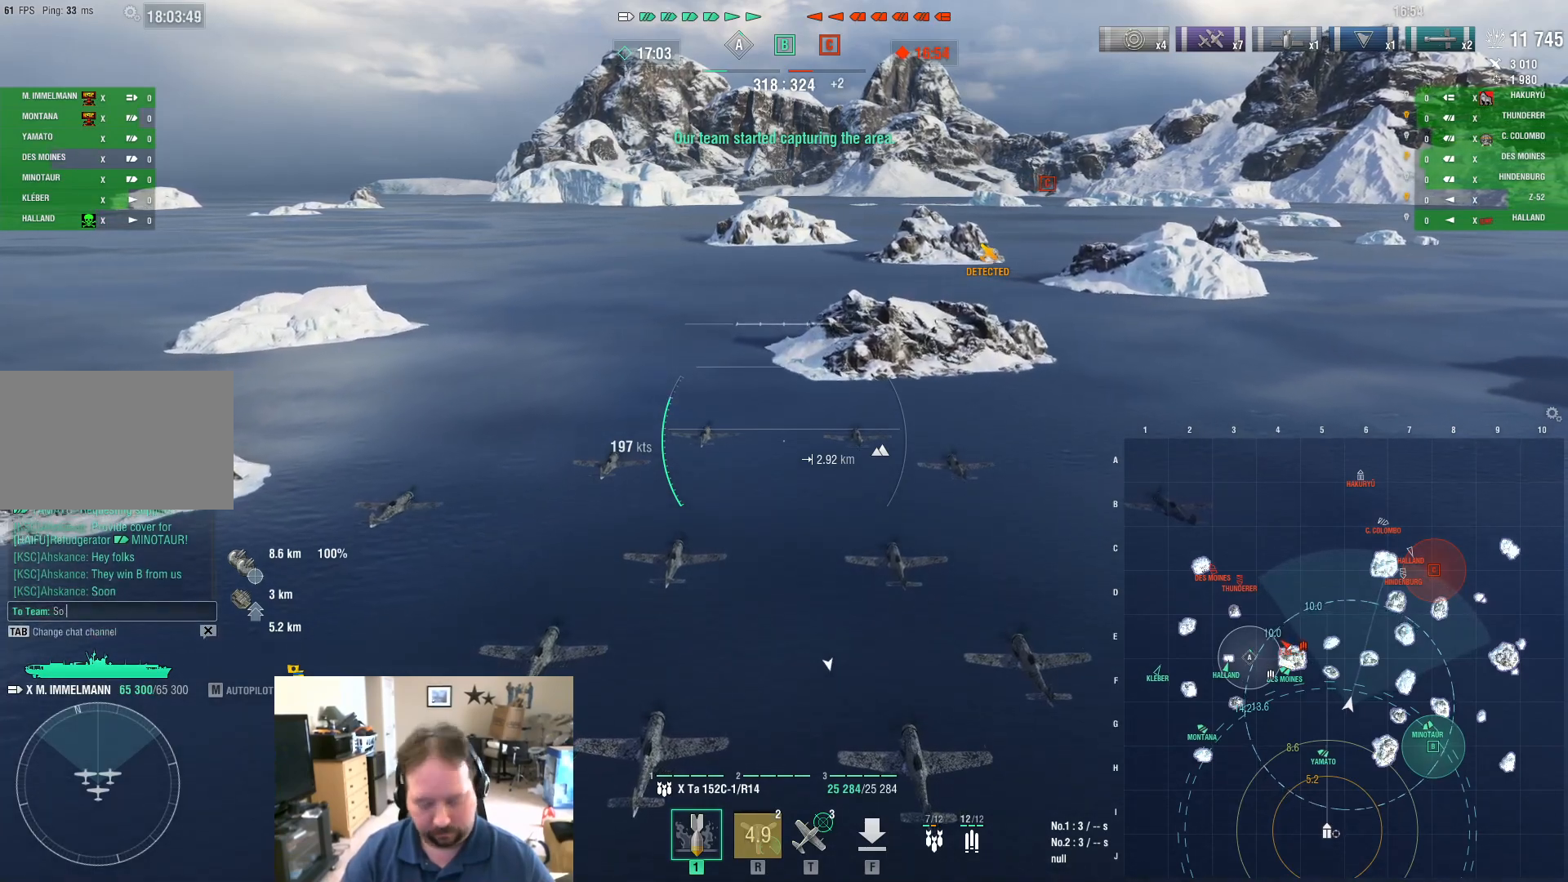
{"keys": [], "mouse": [], "mouse_move": "still", "events": [[334, "d", "down"], [384, "d", "up"]]}
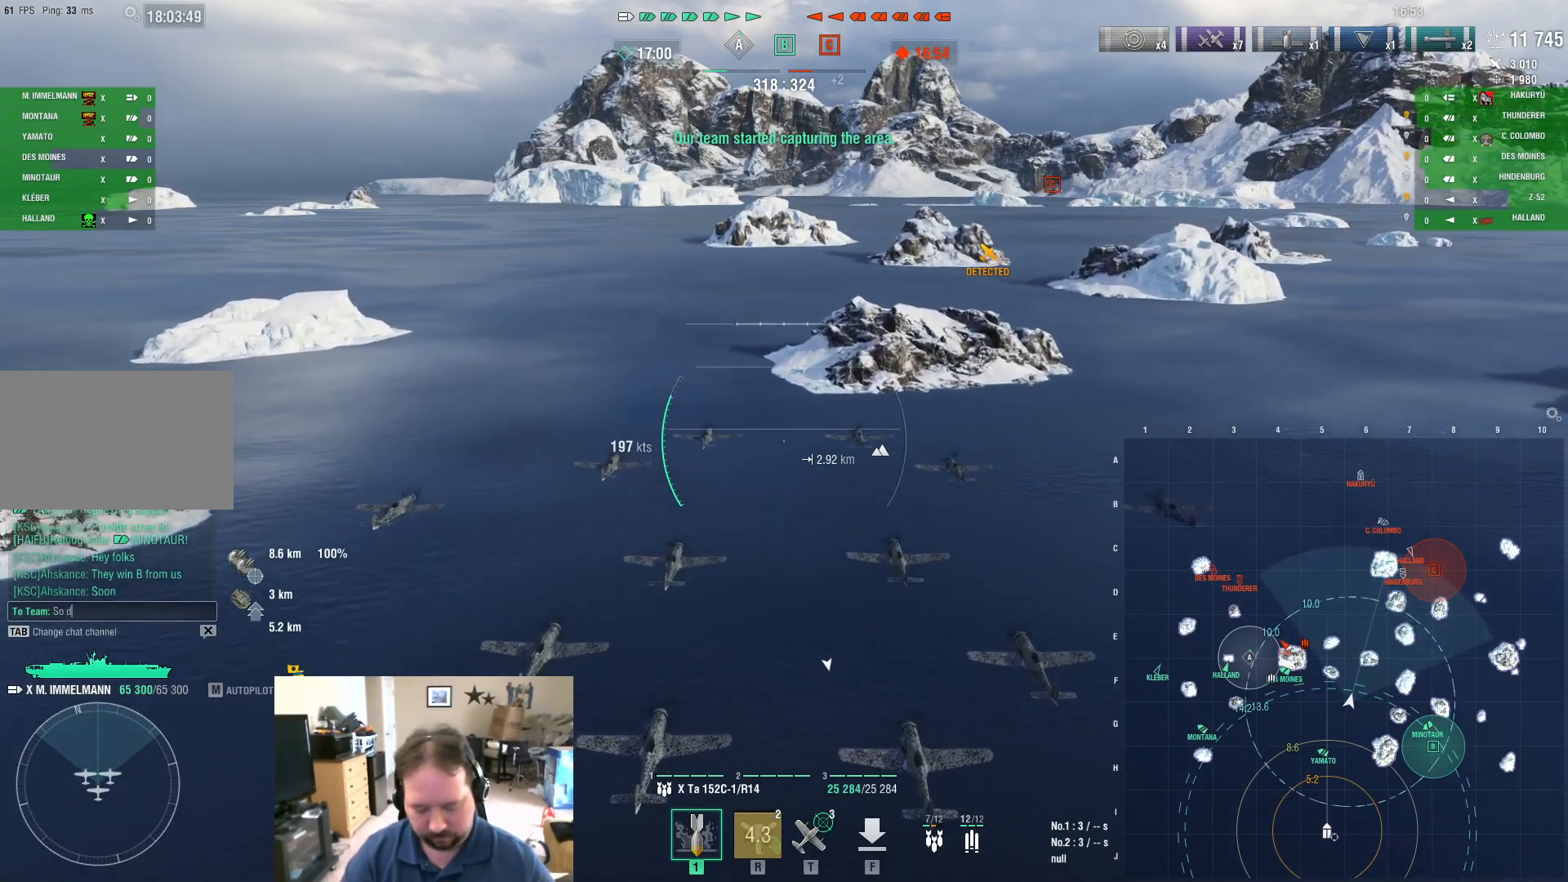
{"keys": [], "mouse": [], "mouse_move": "still", "events": [[301, "t", "down"], [384, "space", "down"], [384, "t", "up"], [434, "space", "up"]]}
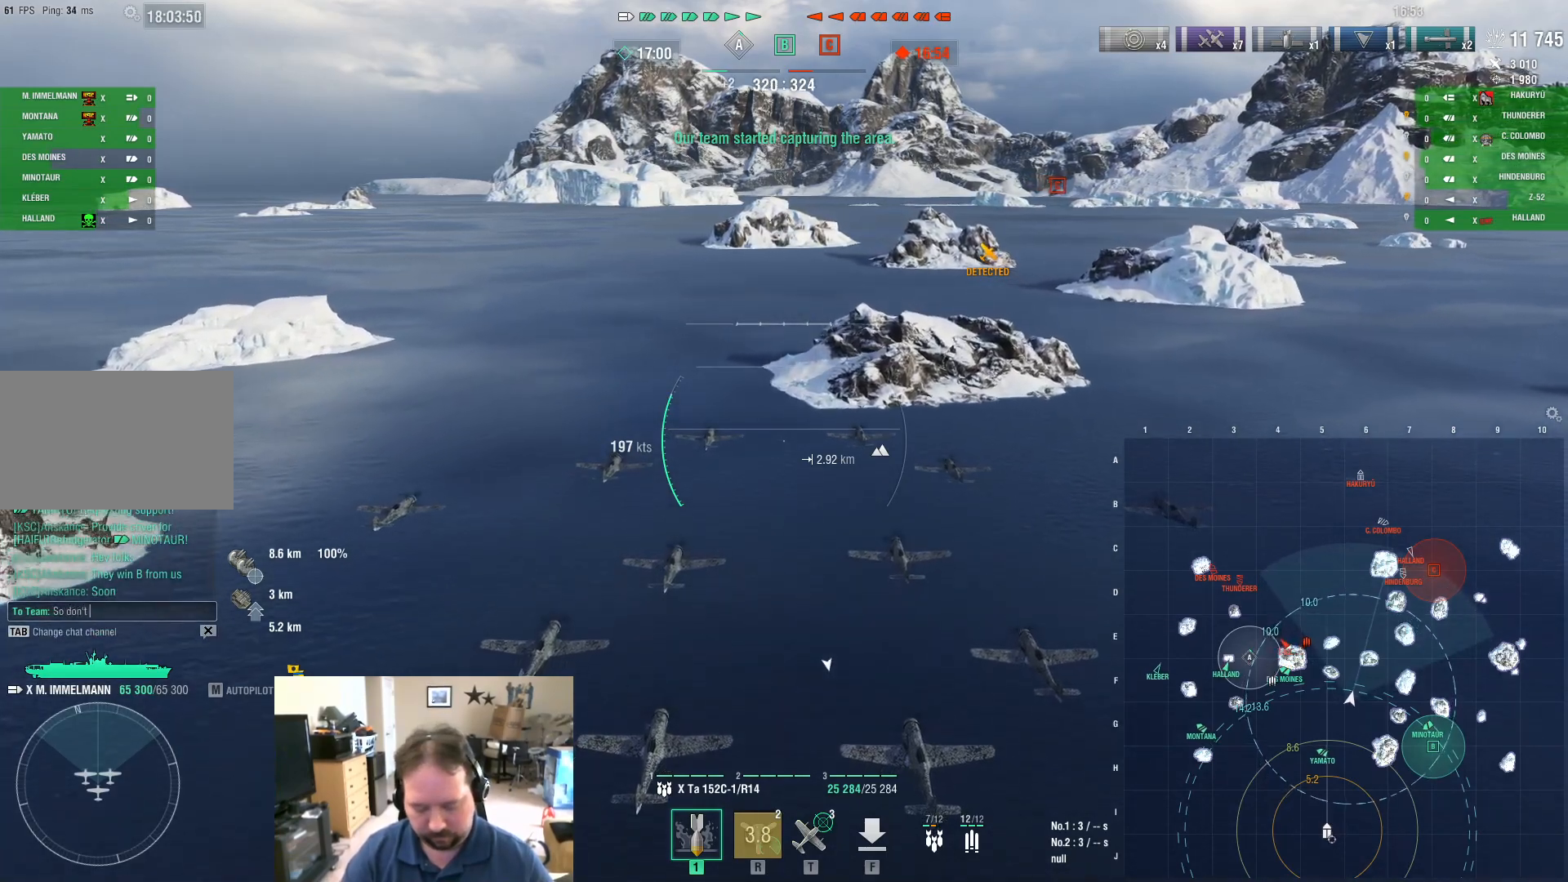
{"keys": [], "mouse": [], "mouse_move": "still", "events": [[33, "s", "down"], [133, "s", "up"]]}
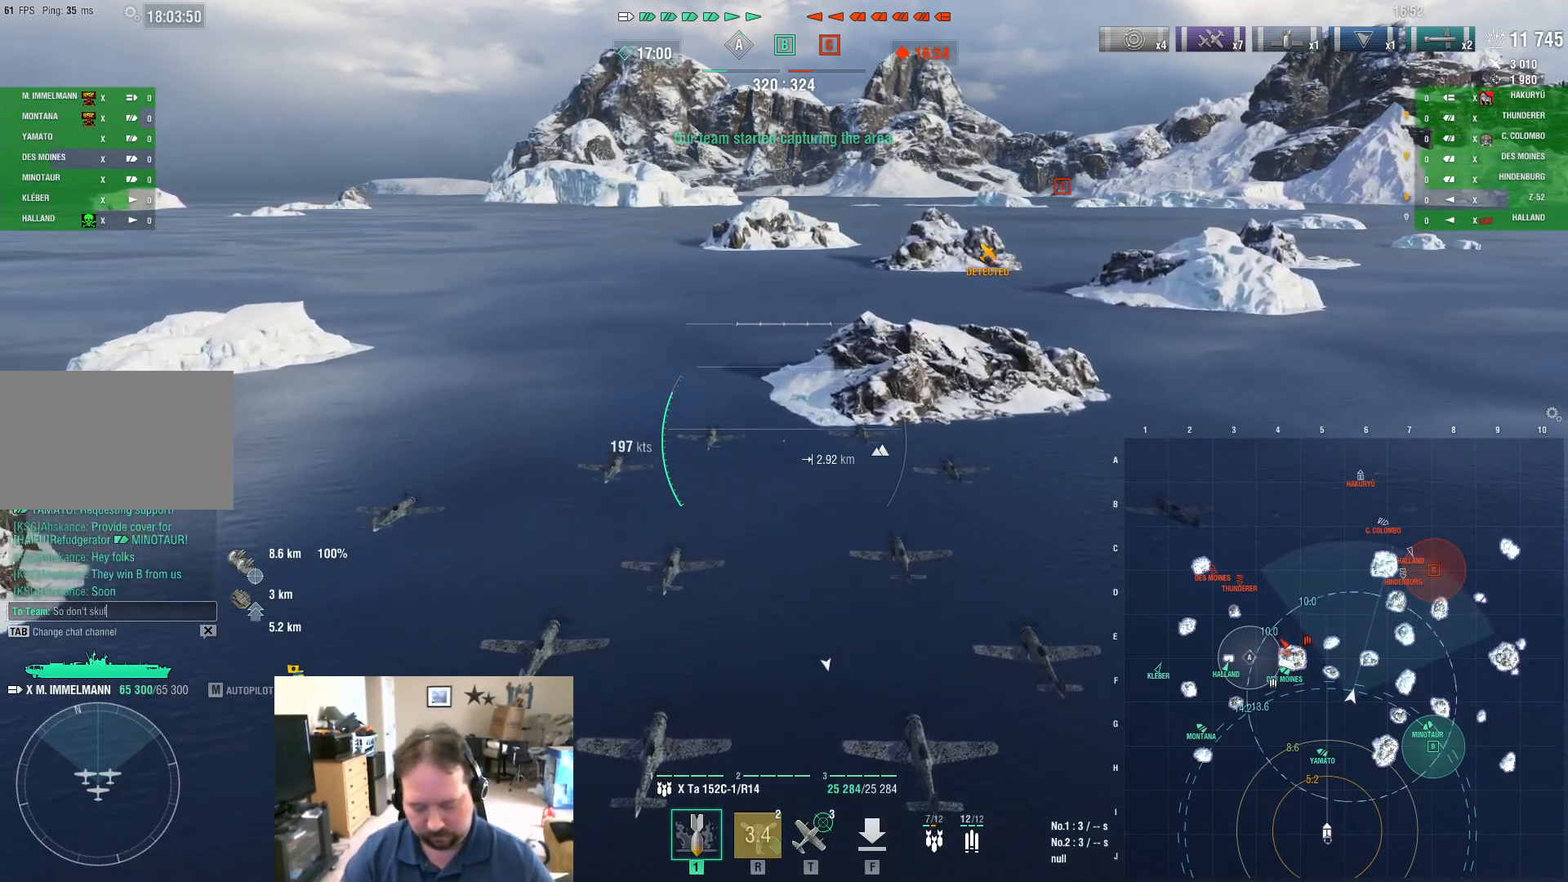
{"keys": [], "mouse": [], "mouse_move": "still", "events": [[184, "f", "down"], [234, "f", "up"], [384, "c", "down"], [417, "c", "up"]]}
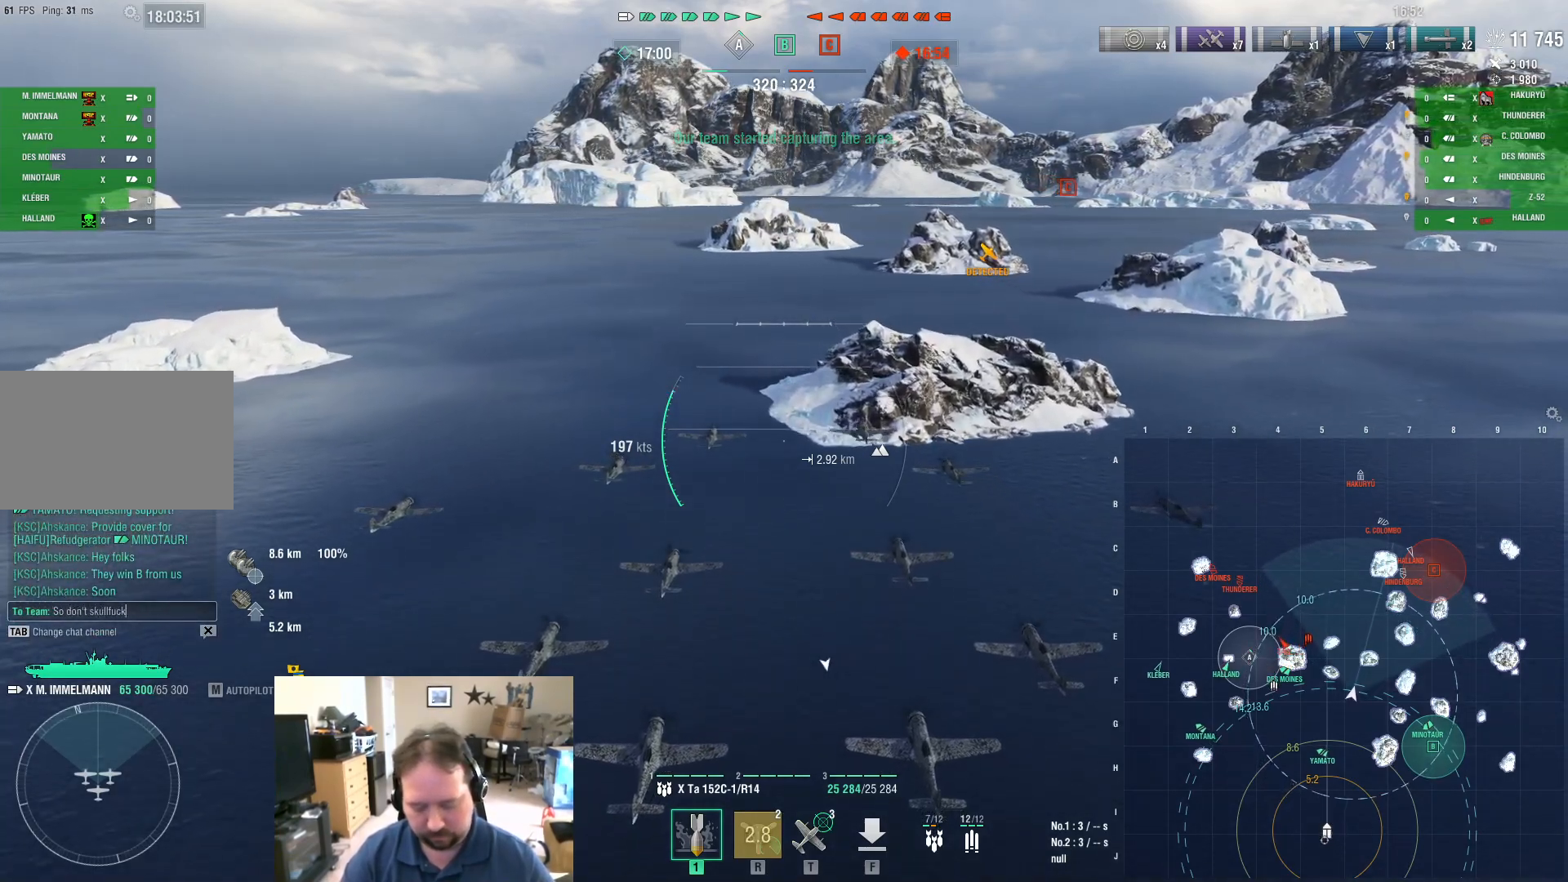
{"keys": ["2"], "mouse": [], "mouse_move": "still", "events": [[17, "space", "down"], [67, "space", "up"], [100, "t", "down"], [200, "t", "up"], [250, "e", "down"], [350, "e", "up"], [350, "space", "down"], [384, "space", "up"], [434, "2", "down"]]}
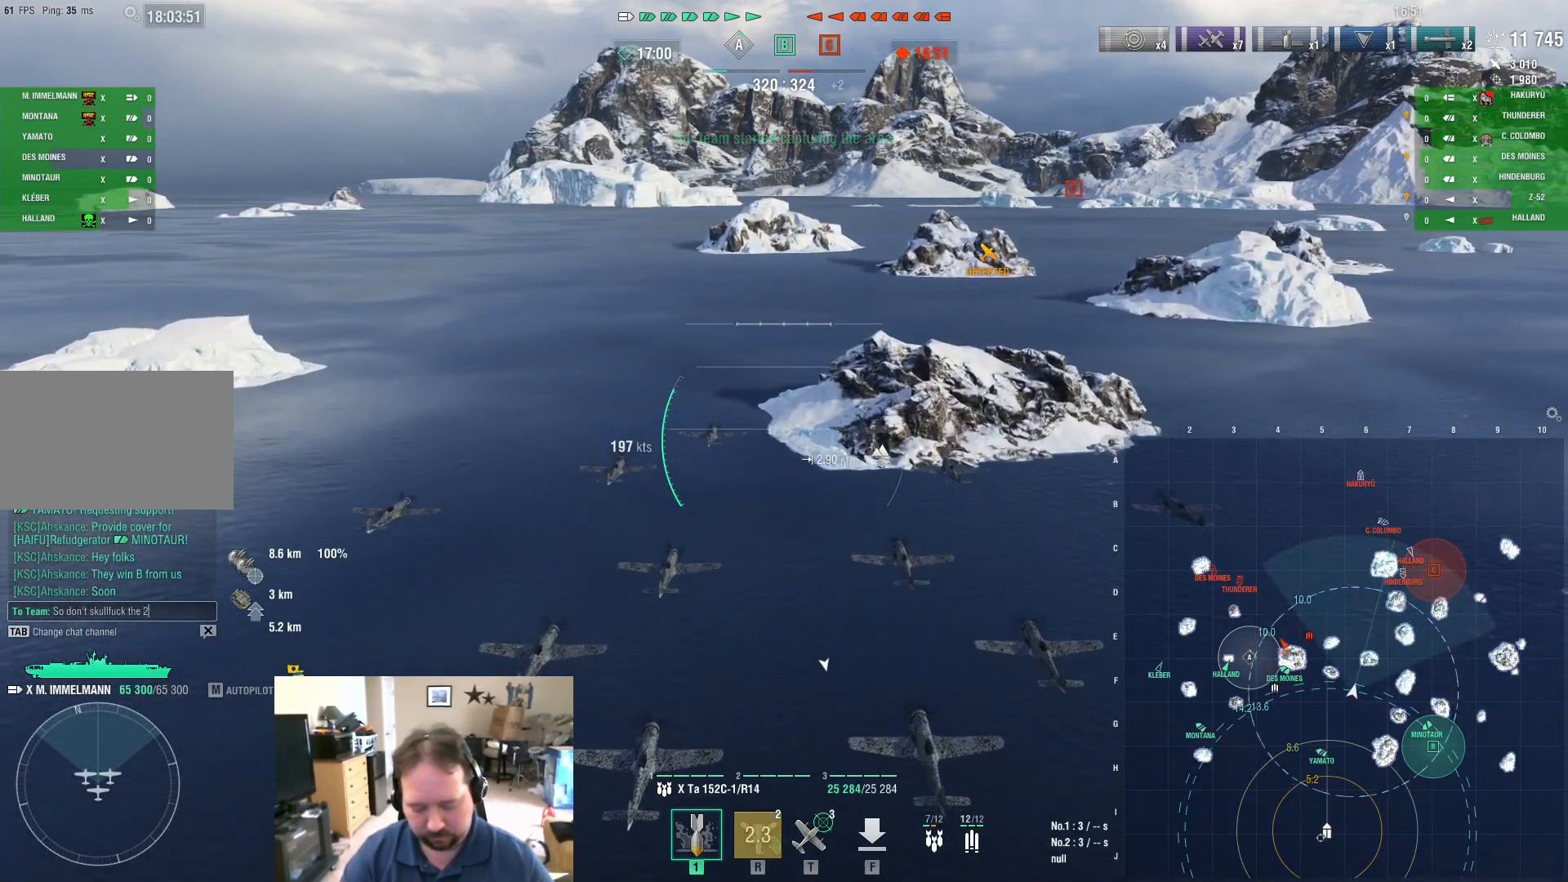
{"keys": [], "mouse": [], "mouse_move": "still", "events": [[34, "2", "up"], [34, "space", "down"], [134, "space", "up"]]}
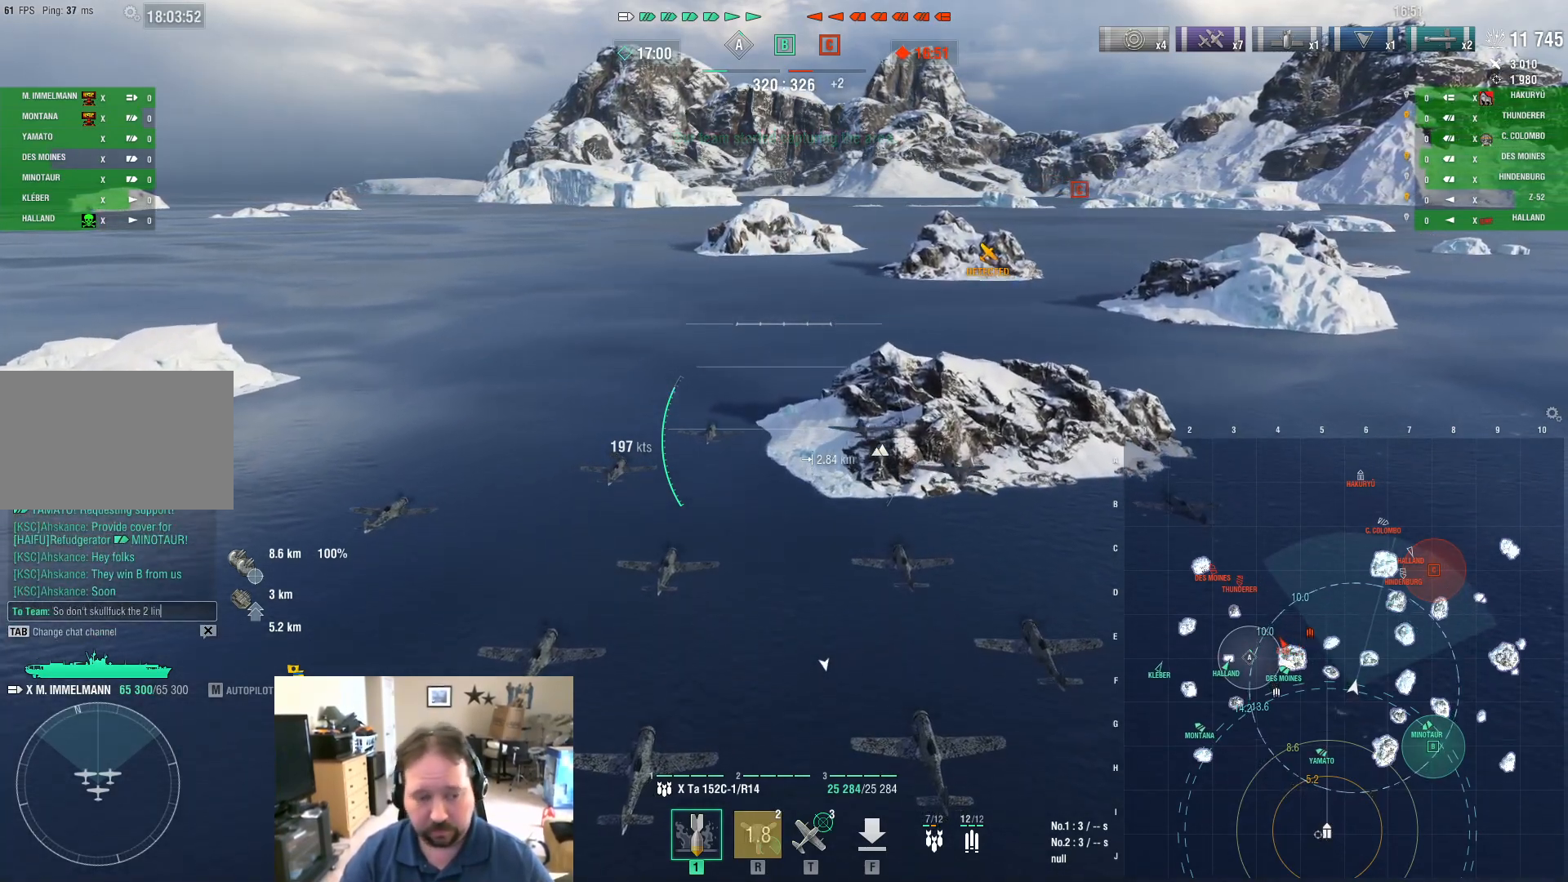
{"keys": ["w"], "mouse": [], "mouse_move": "still", "events": [[50, "e", "down"], [100, "e", "up"], [417, "w", "down"]]}
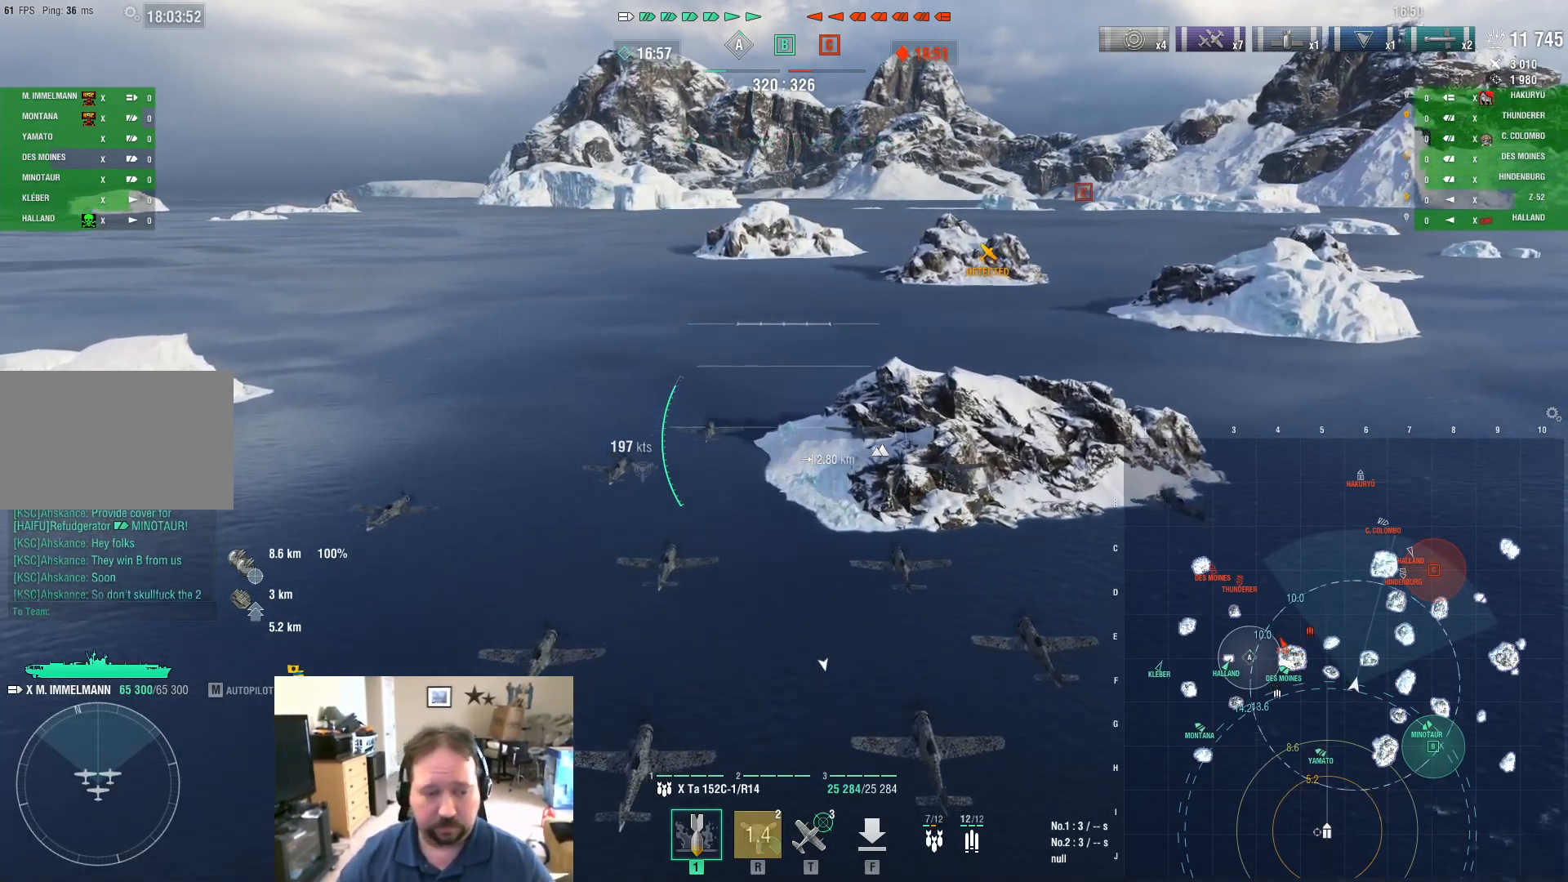
{"keys": ["w"], "mouse": [], "mouse_move": "still", "events": []}
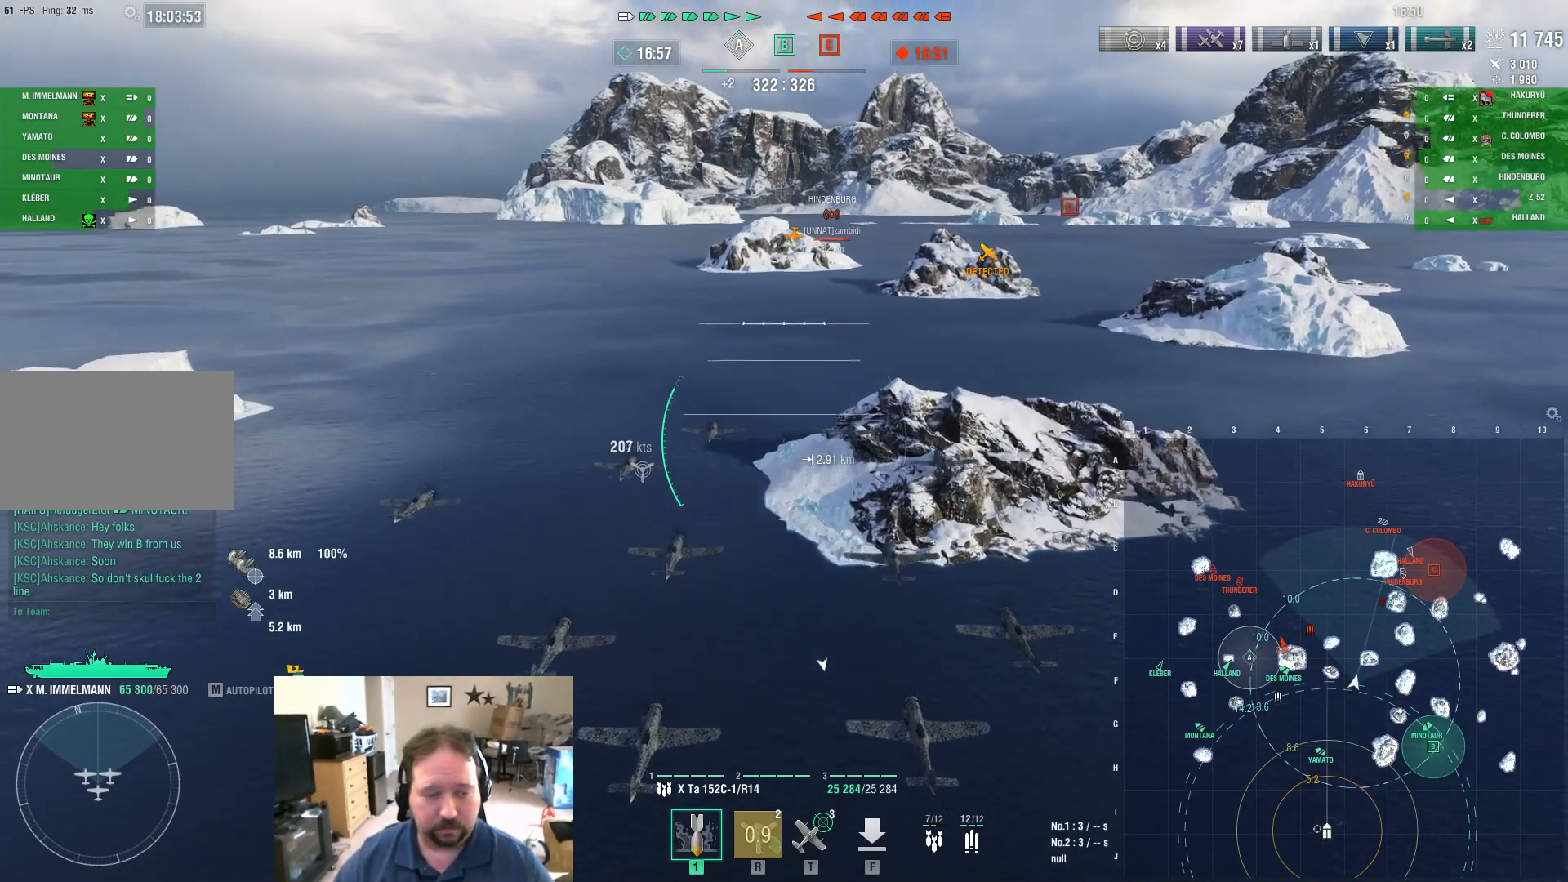
{"keys": ["w"], "mouse": [], "mouse_move": "still", "events": []}
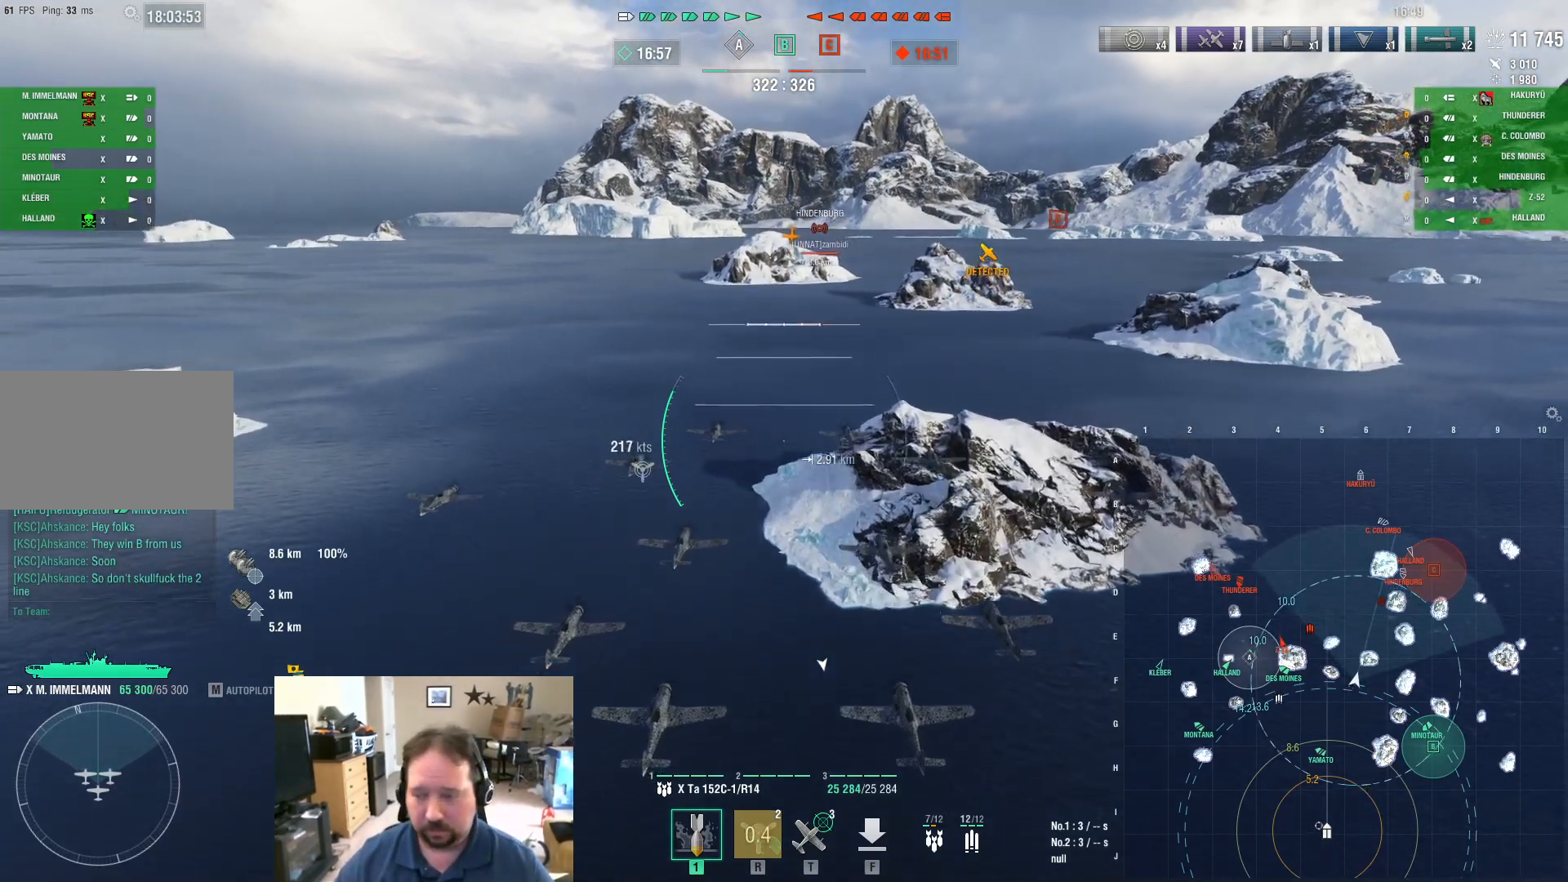
{"keys": ["w"], "mouse": [], "mouse_move": "still", "events": []}
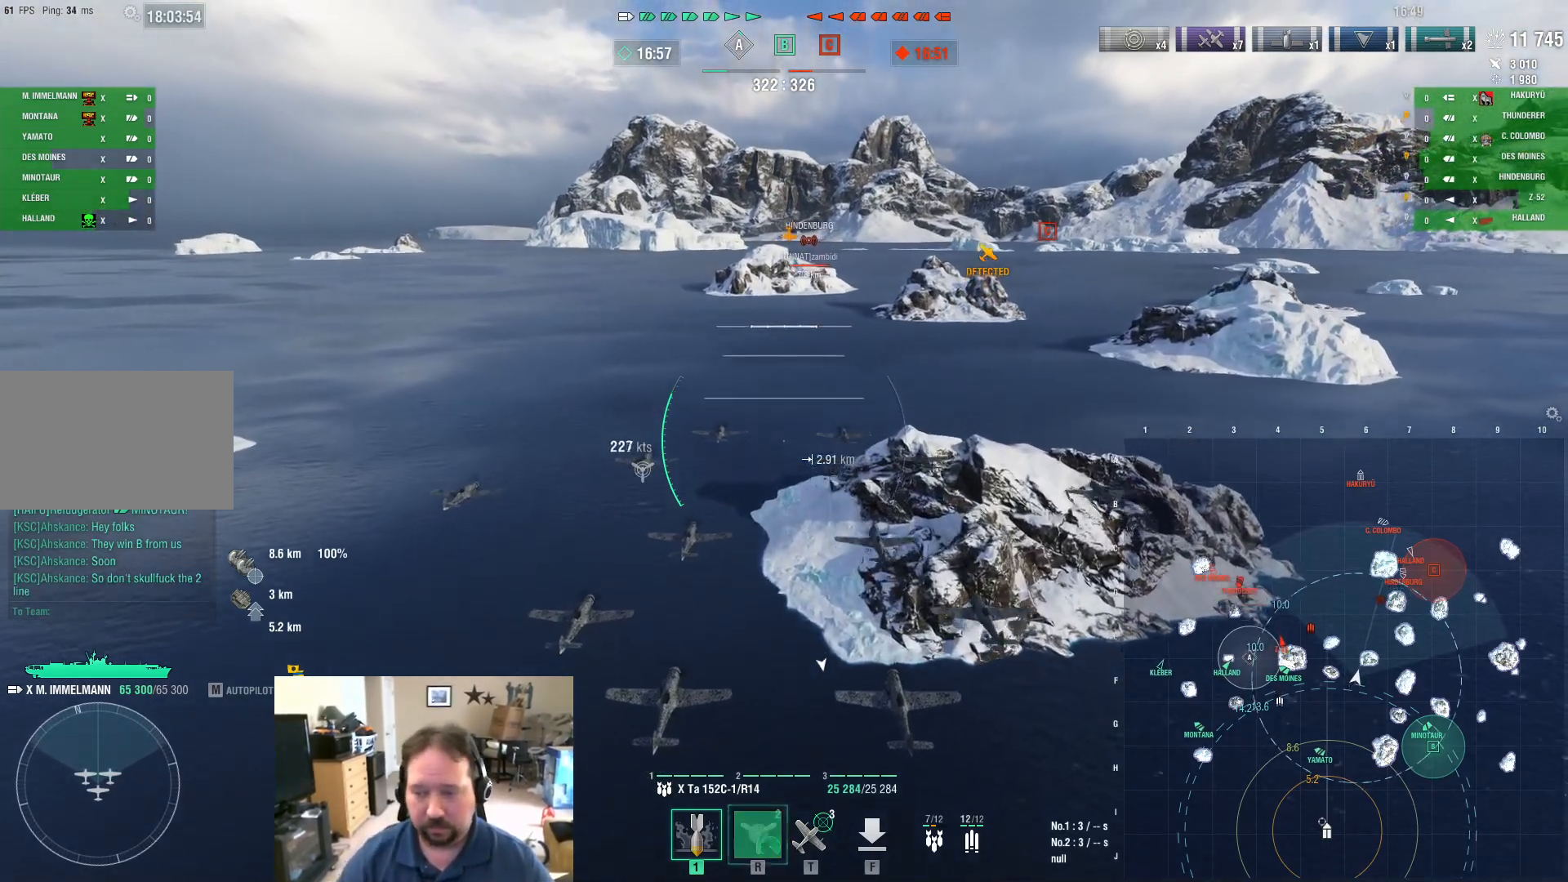
{"keys": [], "mouse": [], "mouse_move": "still", "events": [[217, "w", "up"]]}
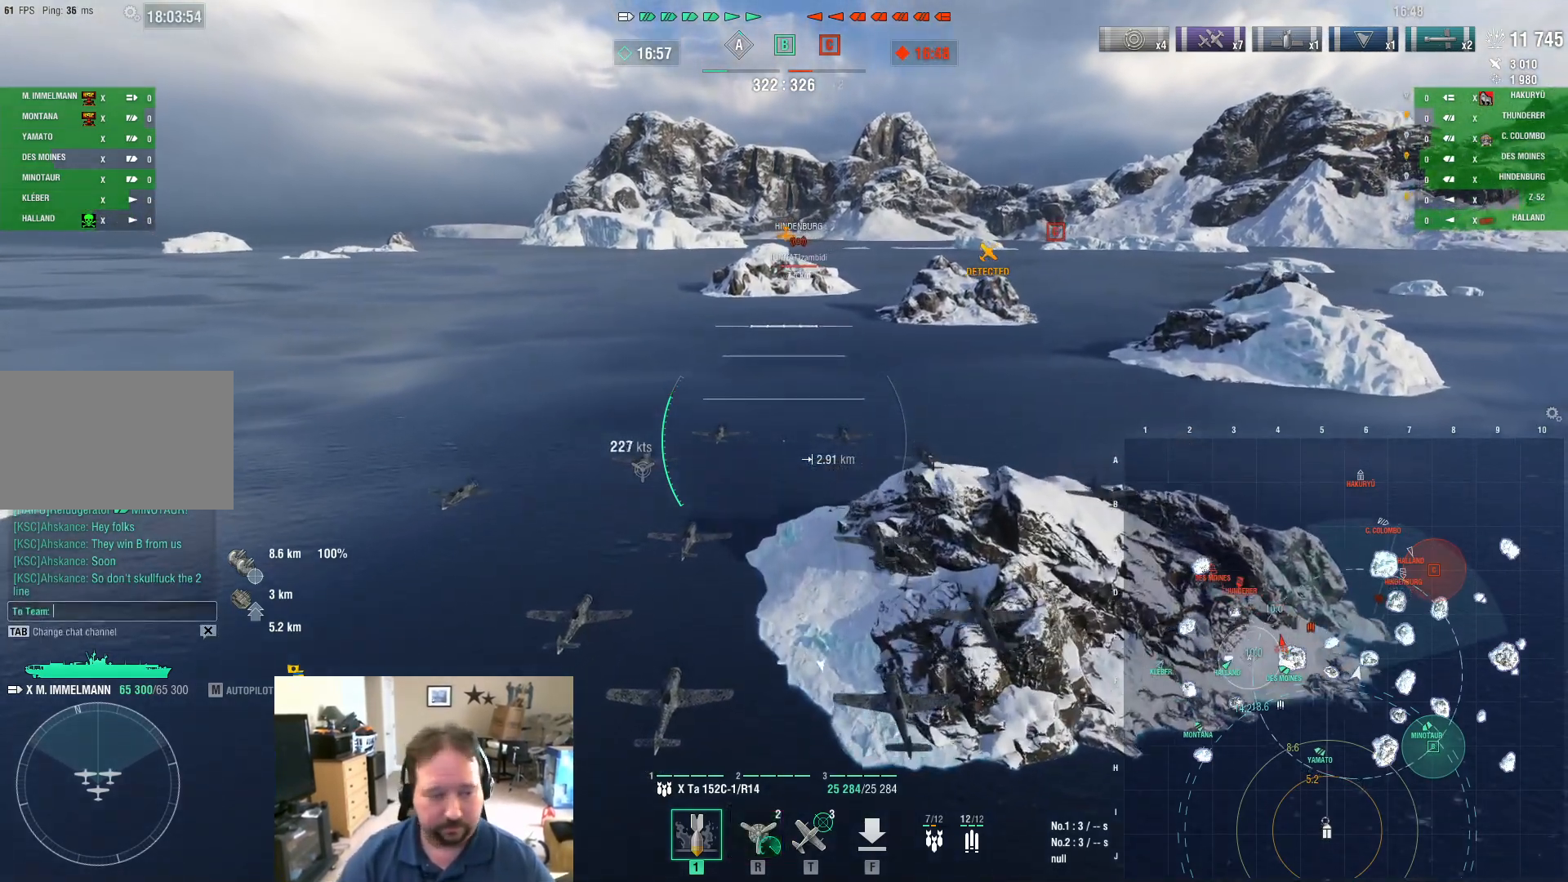
{"keys": ["e"], "mouse": [], "mouse_move": "still", "events": [[467, "e", "down"]]}
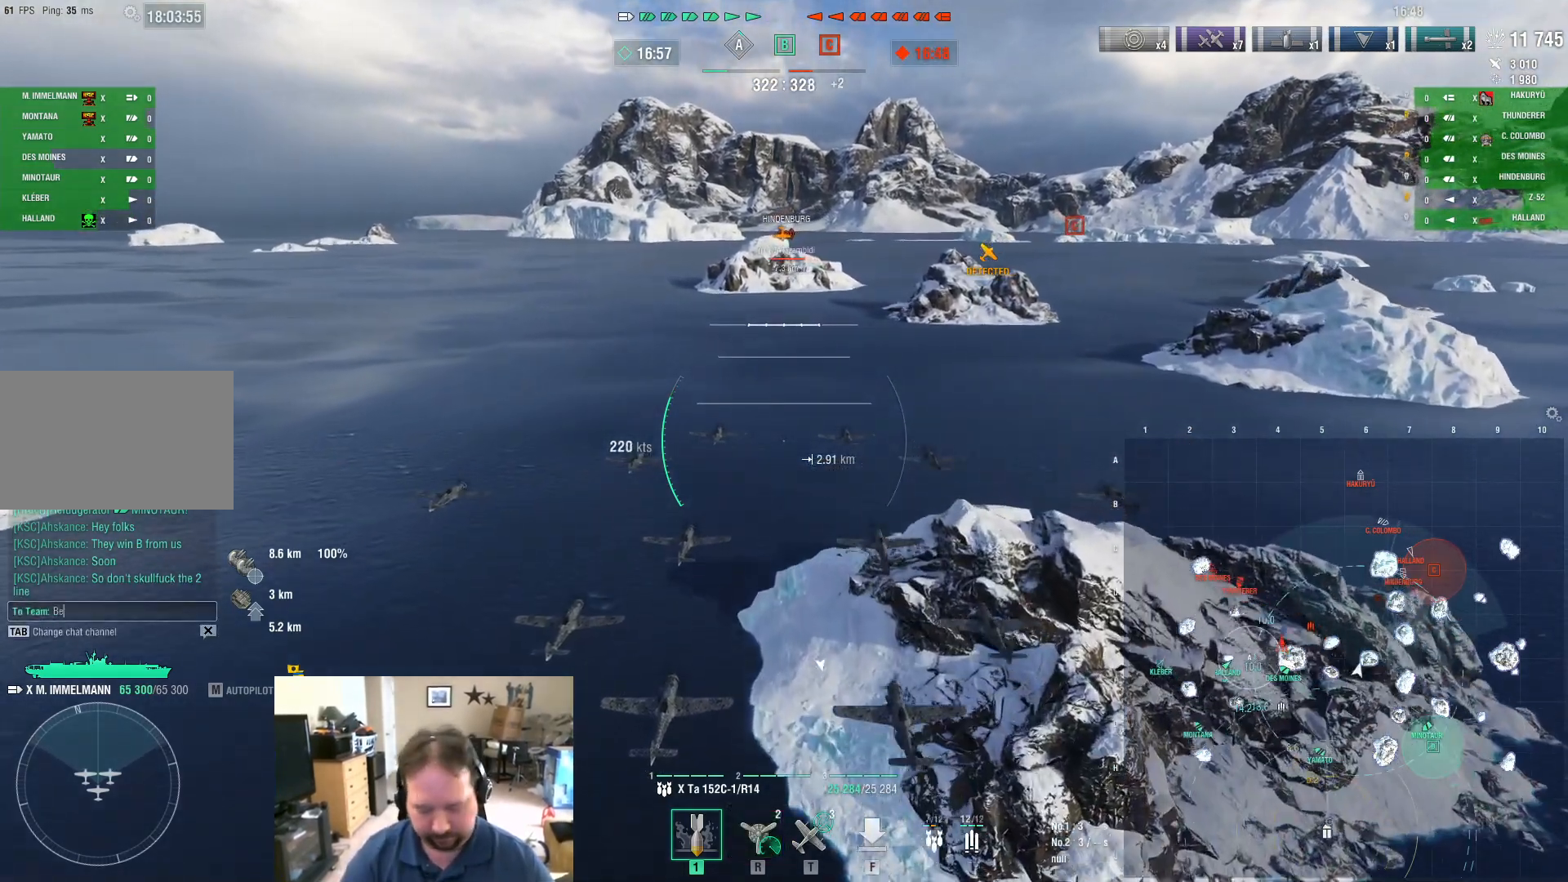
{"keys": ["space"], "mouse": [], "mouse_move": "still", "events": [[17, "e", "up"], [67, "c", "down"], [117, "a", "down"], [200, "c", "up"], [250, "a", "up"], [250, "s", "down"], [351, "e", "down"], [351, "s", "up"], [434, "e", "up"], [434, "space", "down"]]}
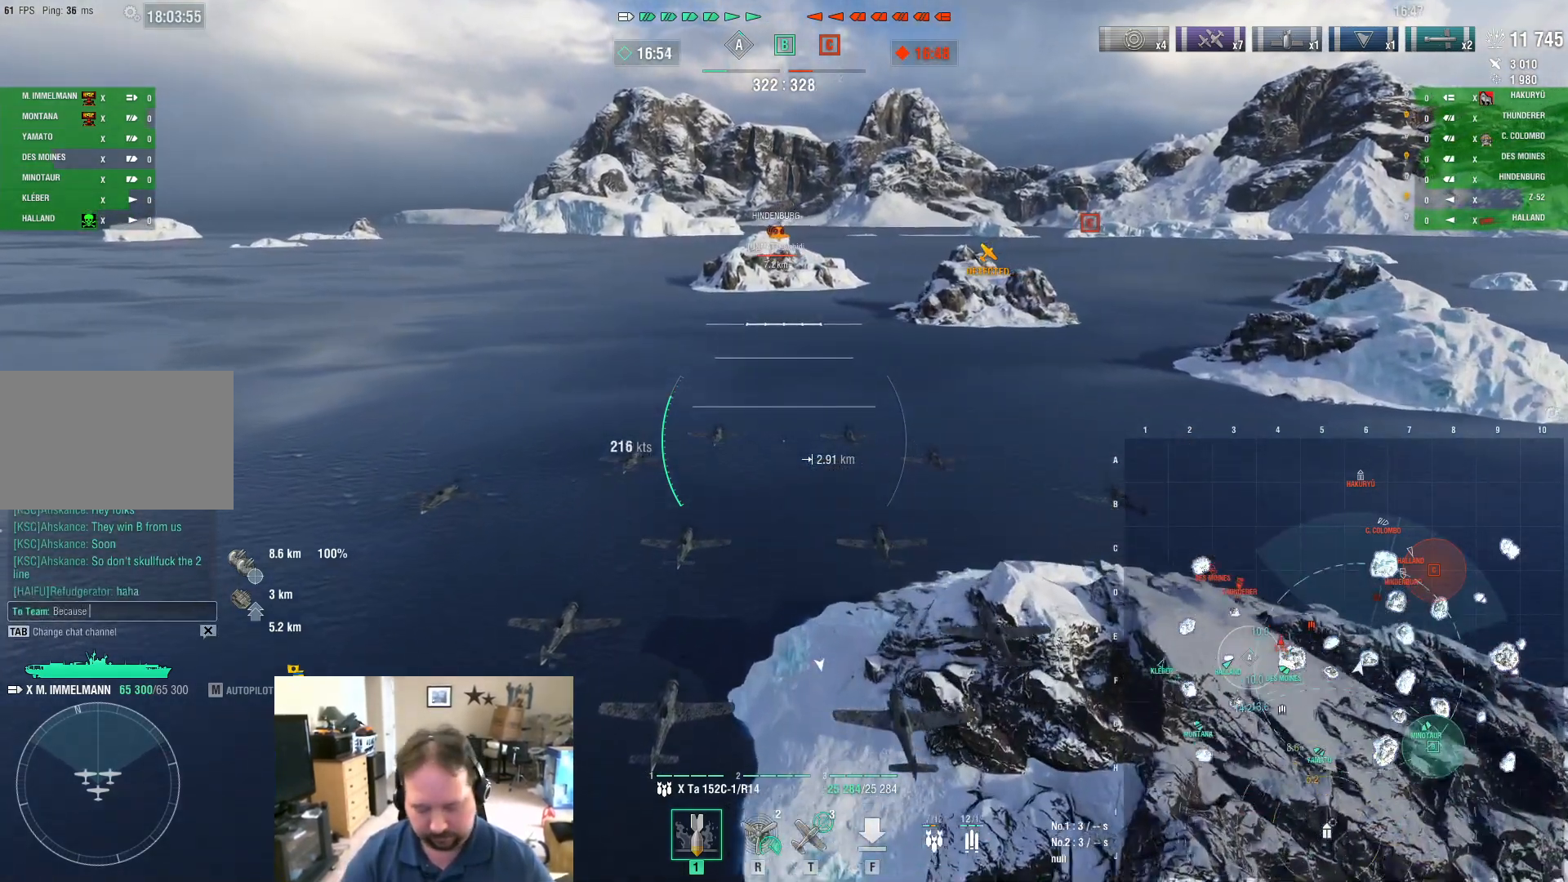
{"keys": [], "mouse": [], "mouse_move": "still", "events": [[33, "space", "up"], [83, "t", "down"], [167, "t", "up"], [267, "e", "down"], [317, "e", "up"], [400, "space", "down"], [500, "space", "up"]]}
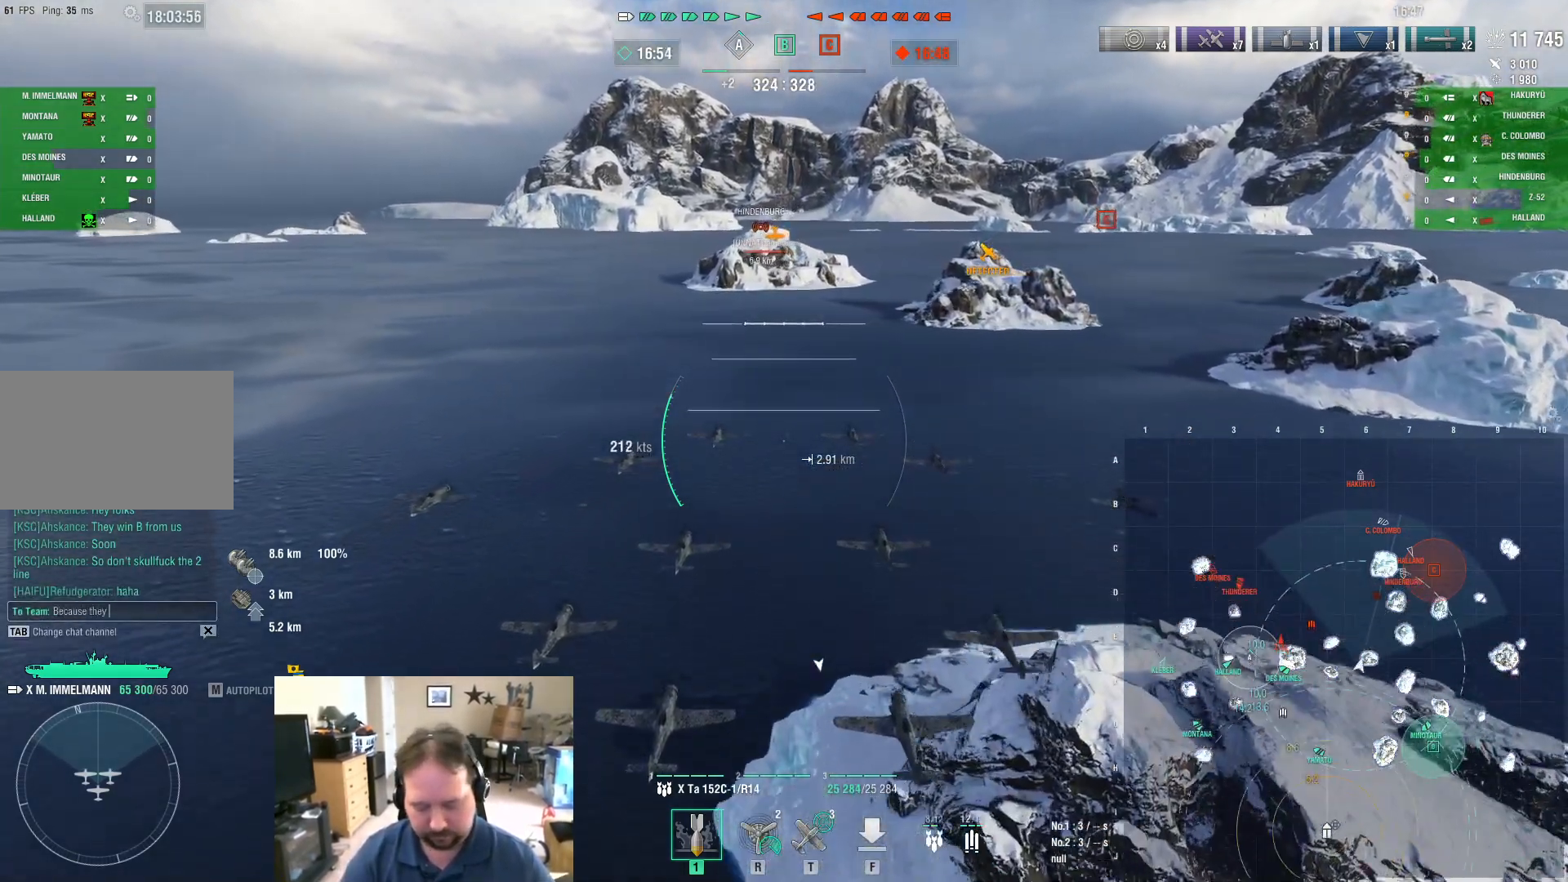
{"keys": ["e"], "mouse": [], "mouse_move": "still", "events": [[234, "t", "down"], [334, "a", "down"], [334, "t", "up"], [351, "a", "up"], [451, "e", "down"]]}
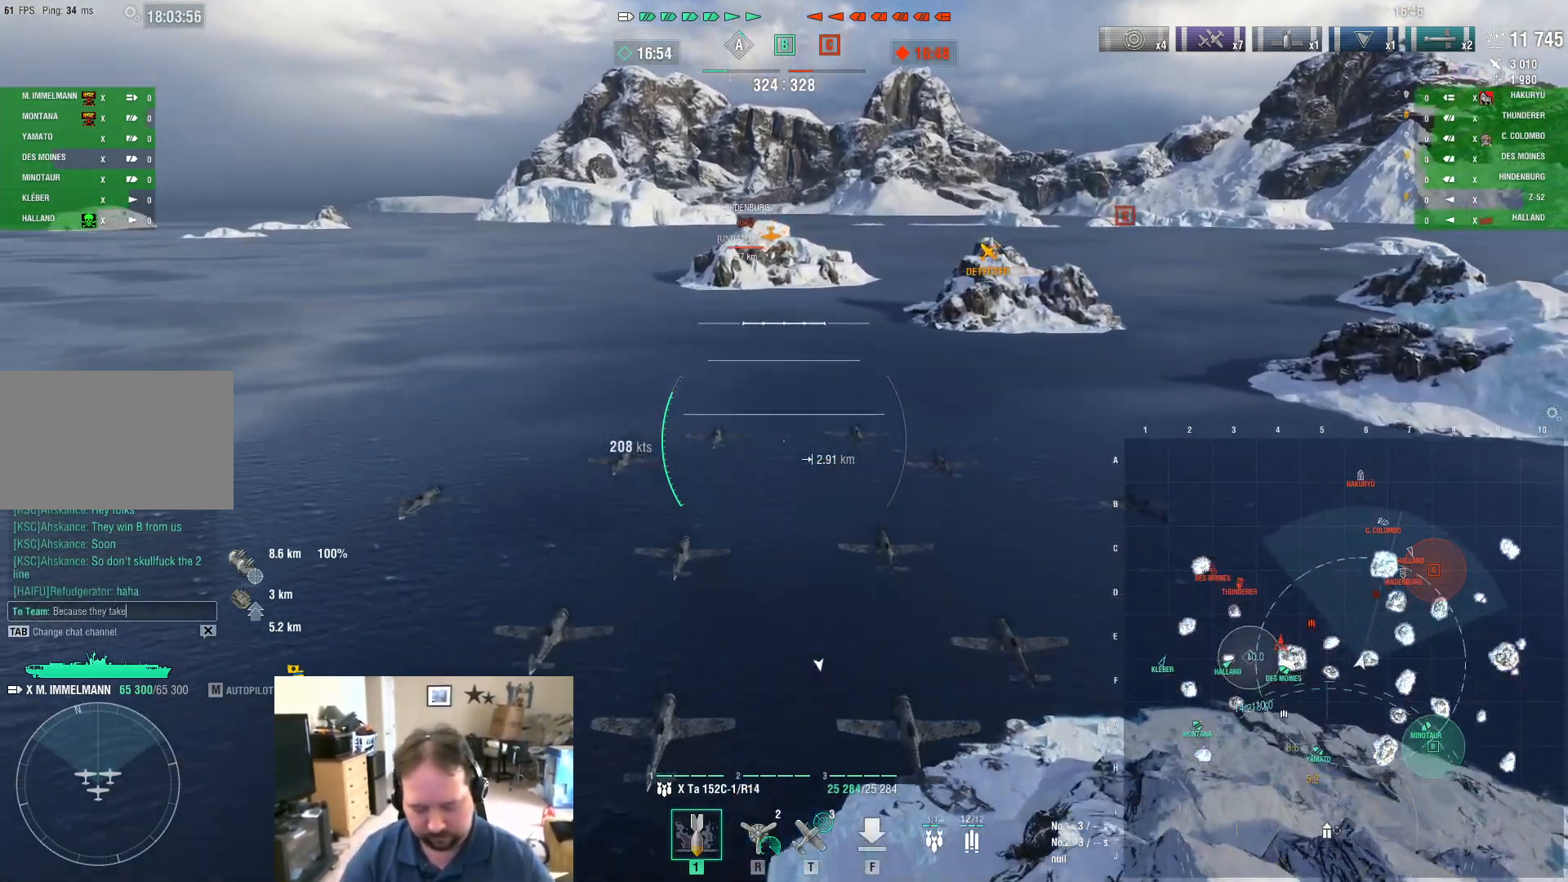
{"keys": [], "mouse": [], "mouse_move": "still", "events": [[50, "e", "up"], [50, "space", "down"], [150, "space", "up"], [200, "a", "down"], [250, "c", "down"], [300, "a", "up"], [333, "c", "up"]]}
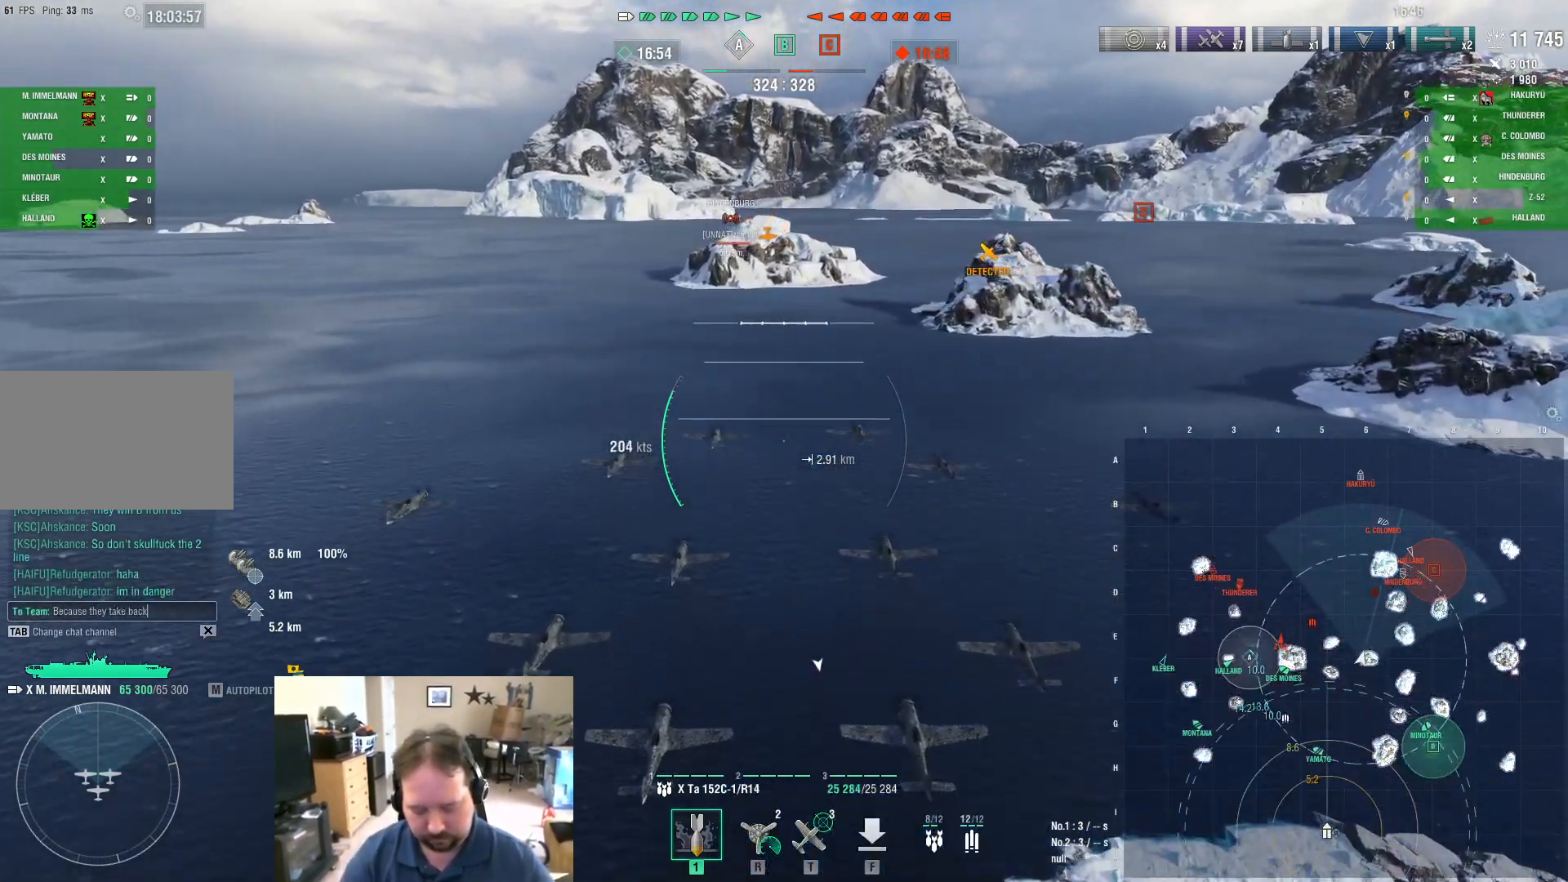
{"keys": [], "mouse": [], "mouse_move": "still", "events": []}
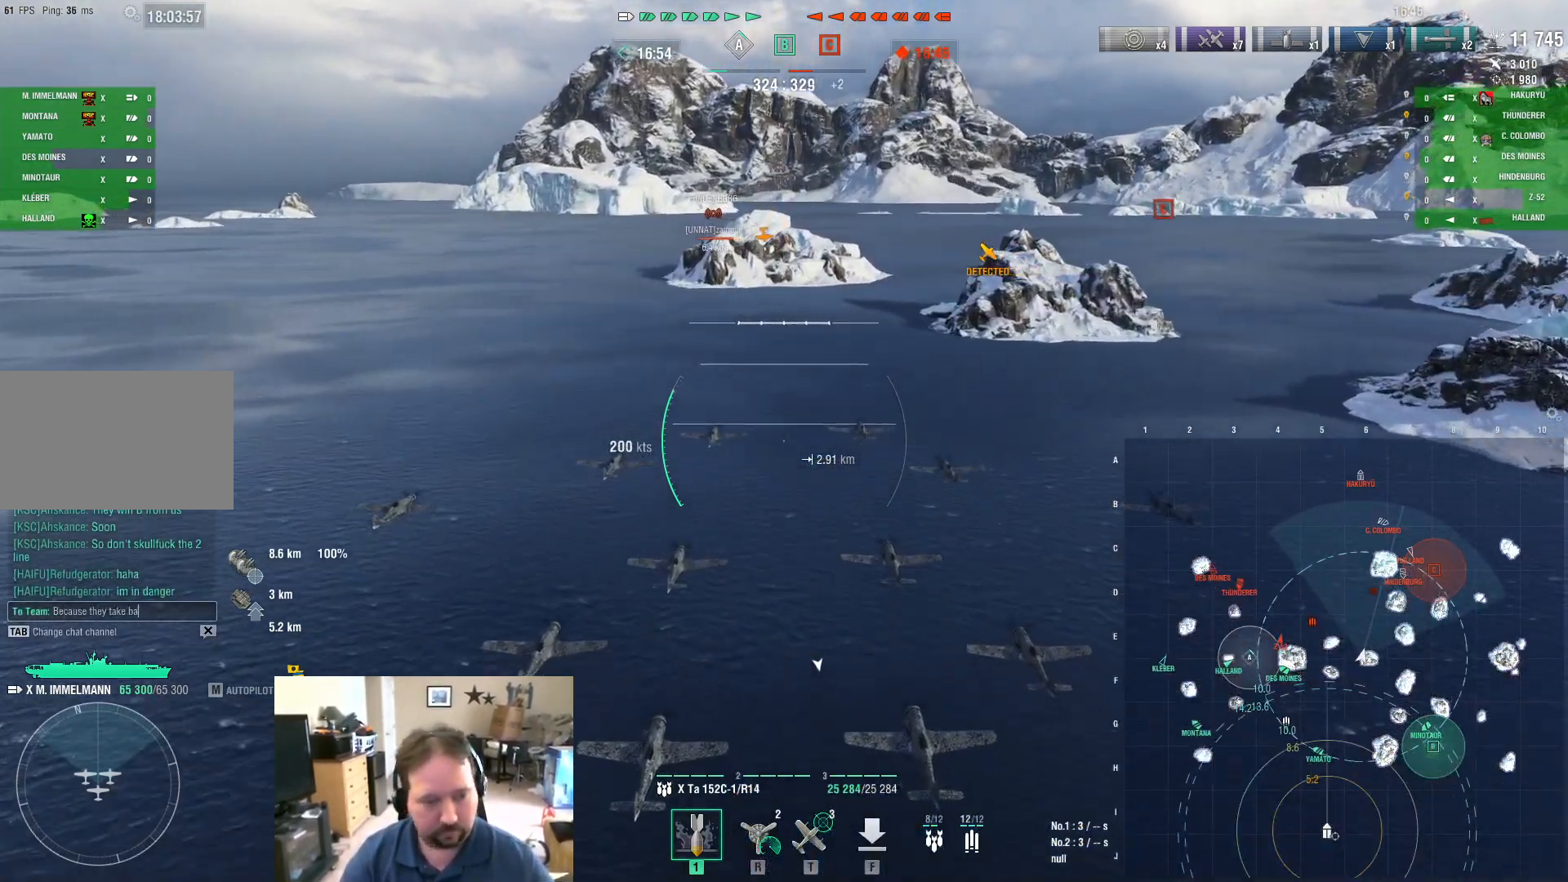
{"keys": [], "mouse": [], "mouse_move": "still", "events": []}
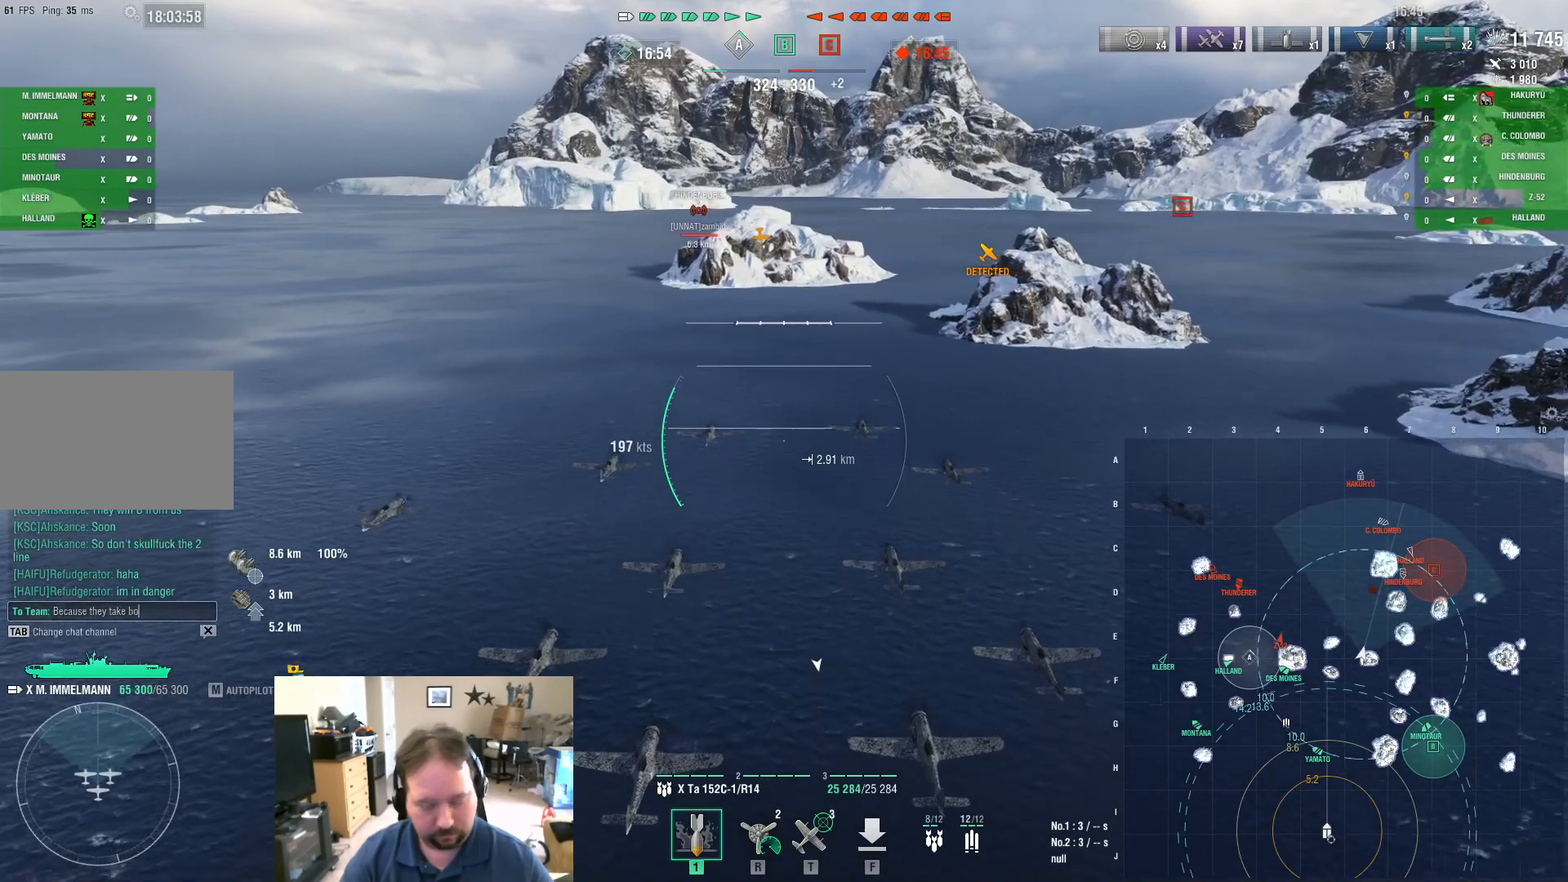
{"keys": [], "mouse": [], "mouse_move": "still", "events": [[50, "t", "down"], [150, "t", "up"], [284, "space", "down"], [334, "space", "up"]]}
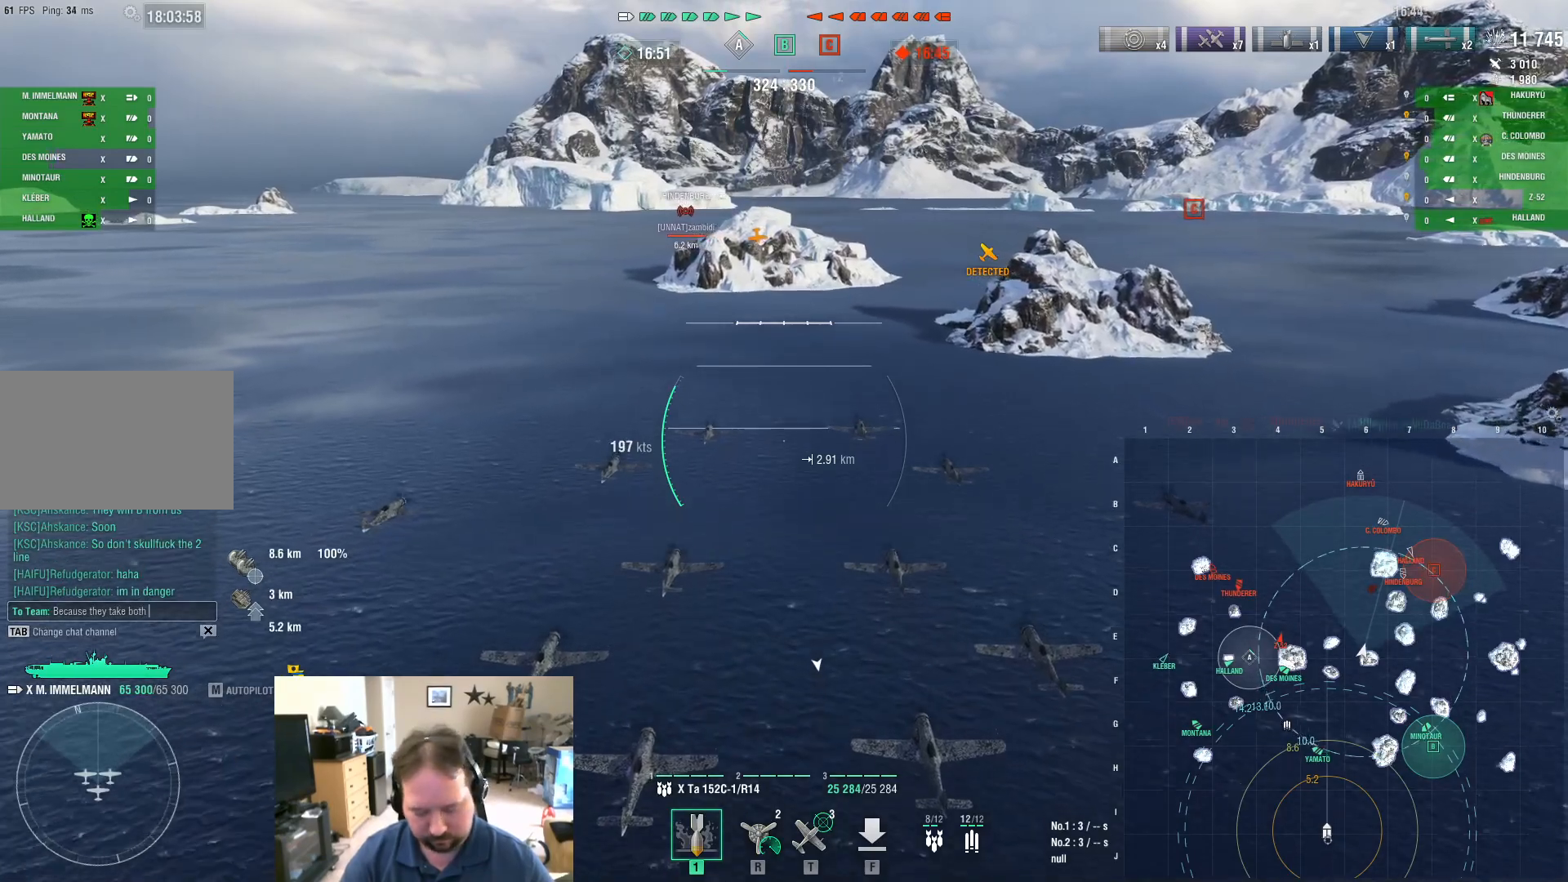
{"keys": ["c"], "mouse": [], "mouse_move": "still", "events": [[16, "s", "down"], [150, "a", "down"], [150, "s", "up"], [200, "a", "up"], [200, "f", "down"], [350, "e", "down"], [350, "f", "up"], [383, "e", "up"], [383, "space", "down"], [433, "space", "up"], [484, "c", "down"]]}
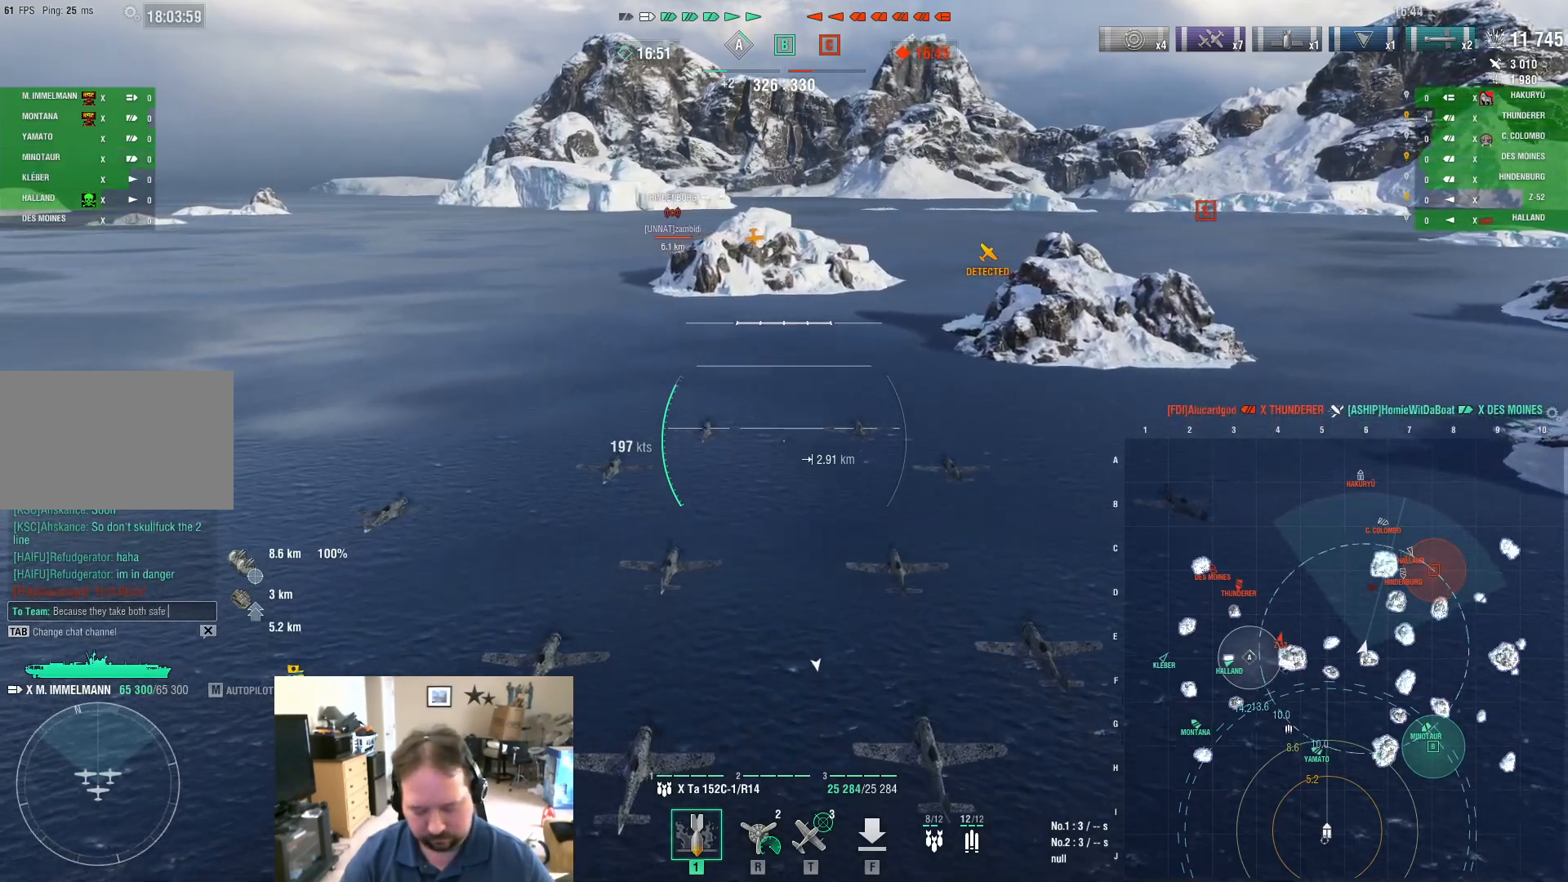
{"keys": ["space"], "mouse": [], "mouse_move": "still", "events": [[134, "a", "down"], [134, "c", "up"], [217, "a", "up"], [367, "s", "down"], [451, "s", "up"], [451, "space", "down"]]}
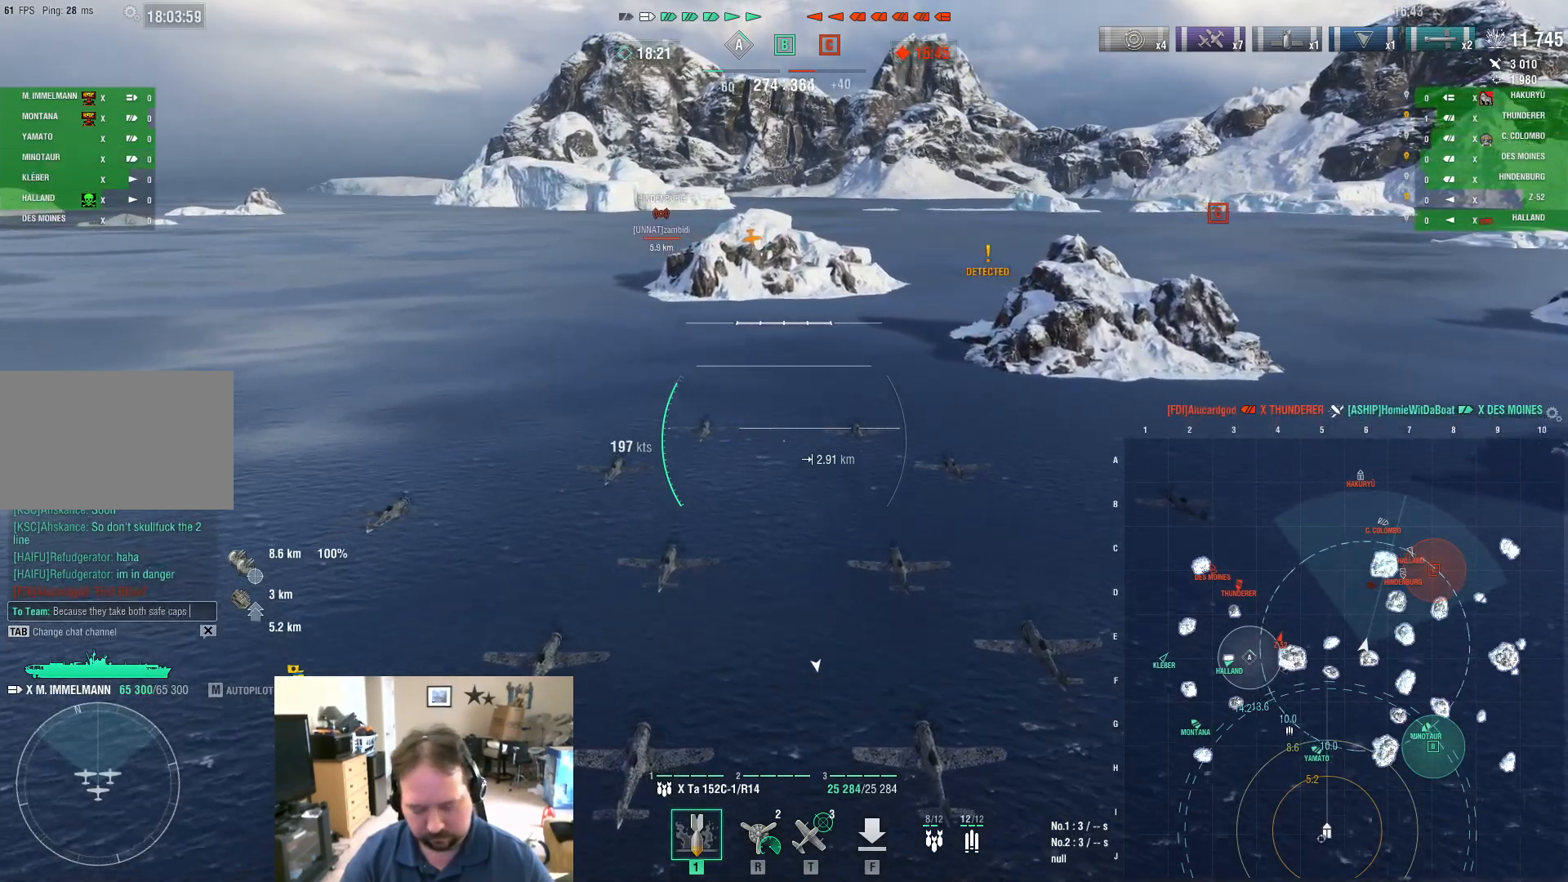
{"keys": ["e"], "mouse": [], "mouse_move": "still", "events": [[50, "a", "down"], [50, "space", "up"], [150, "a", "up"], [183, "d", "down"], [283, "space", "down"], [333, "d", "up"], [333, "w", "down"], [367, "space", "up"], [467, "e", "down"], [467, "w", "up"]]}
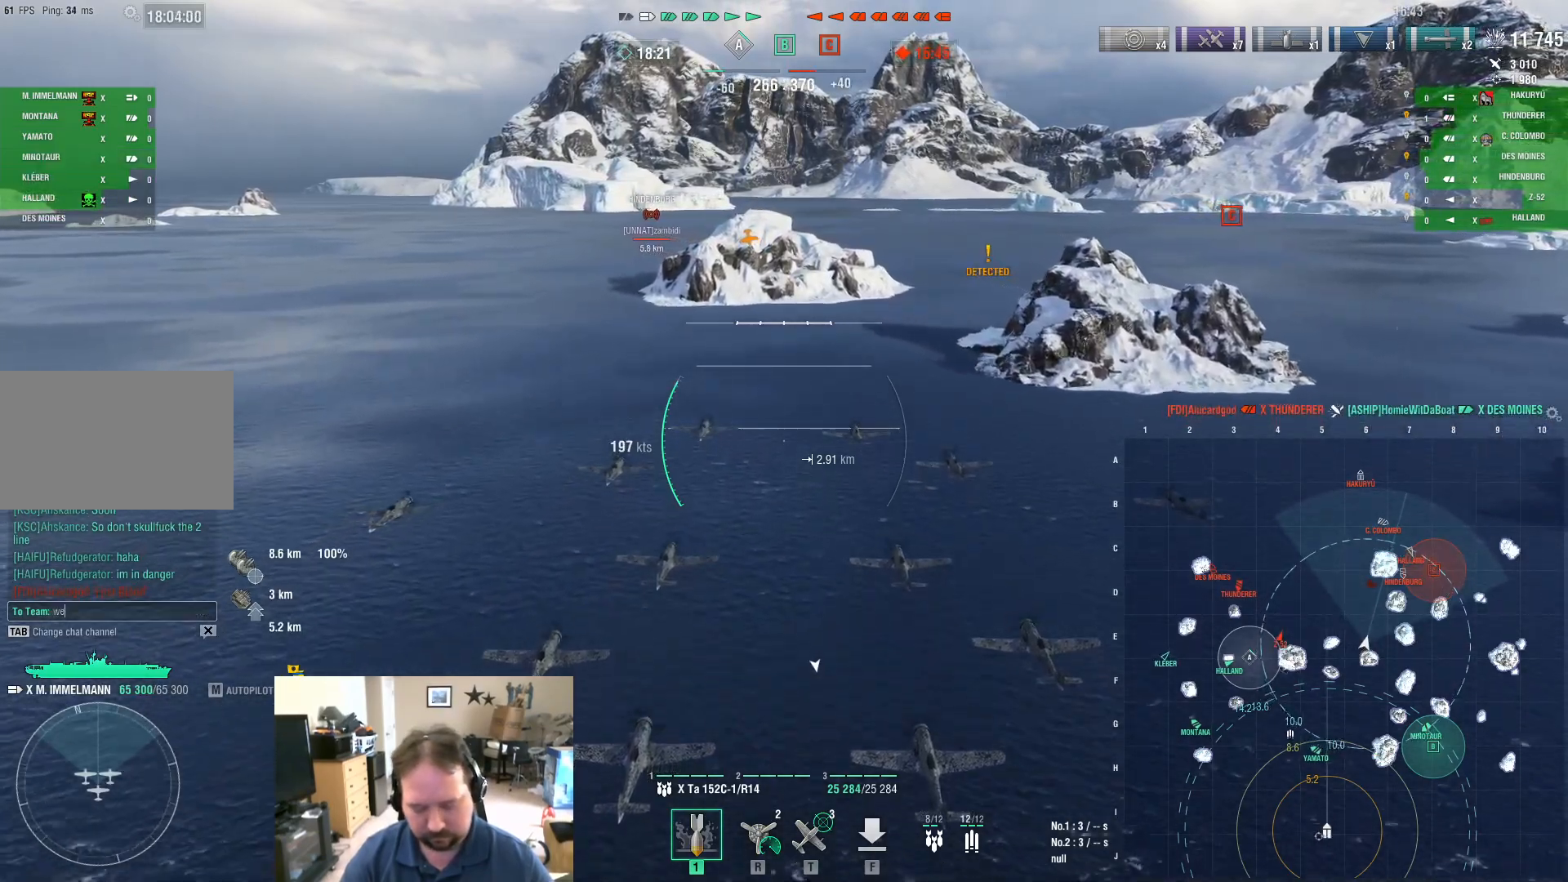
{"keys": ["s"], "mouse": [], "mouse_move": "still", "events": [[17, "e", "up"], [17, "space", "down"], [100, "space", "up"], [484, "s", "down"]]}